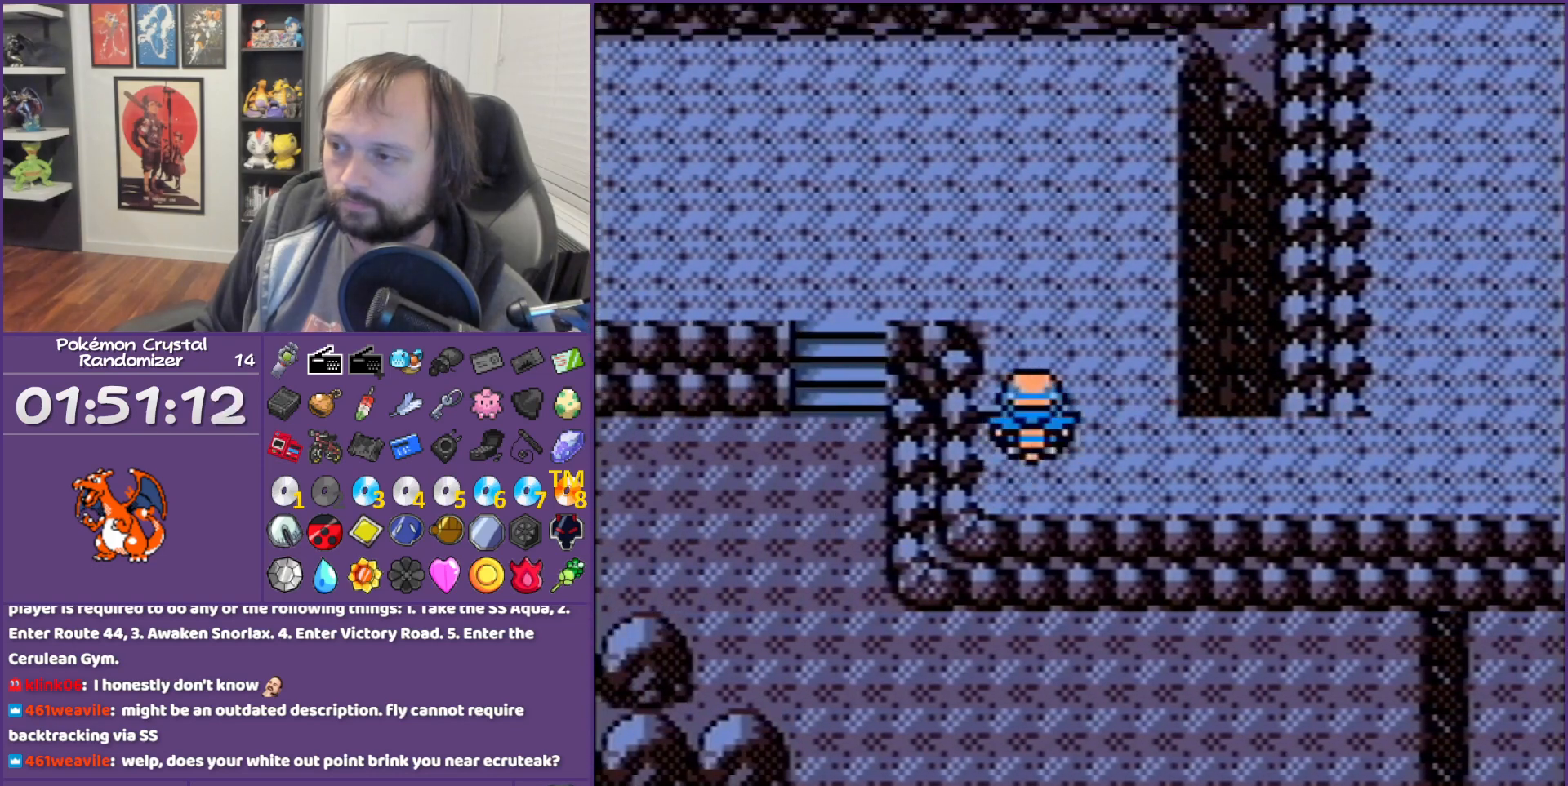
Gameplay with a controller (Nintendo layout); each line is a JSON object with the inputs held at the frame after it. "events" lists button and stick changes between this image and that frame as [ms after this image, input, new state], when the widget could be followed in between. Not read: L3 R3.
{"buttons": ["DPAD_DOWN", "DPAD_LEFT"], "events": [[50, "DPAD_LEFT", "down"], [83, "DPAD_UP", "up"], [450, "DPAD_DOWN", "down"]]}
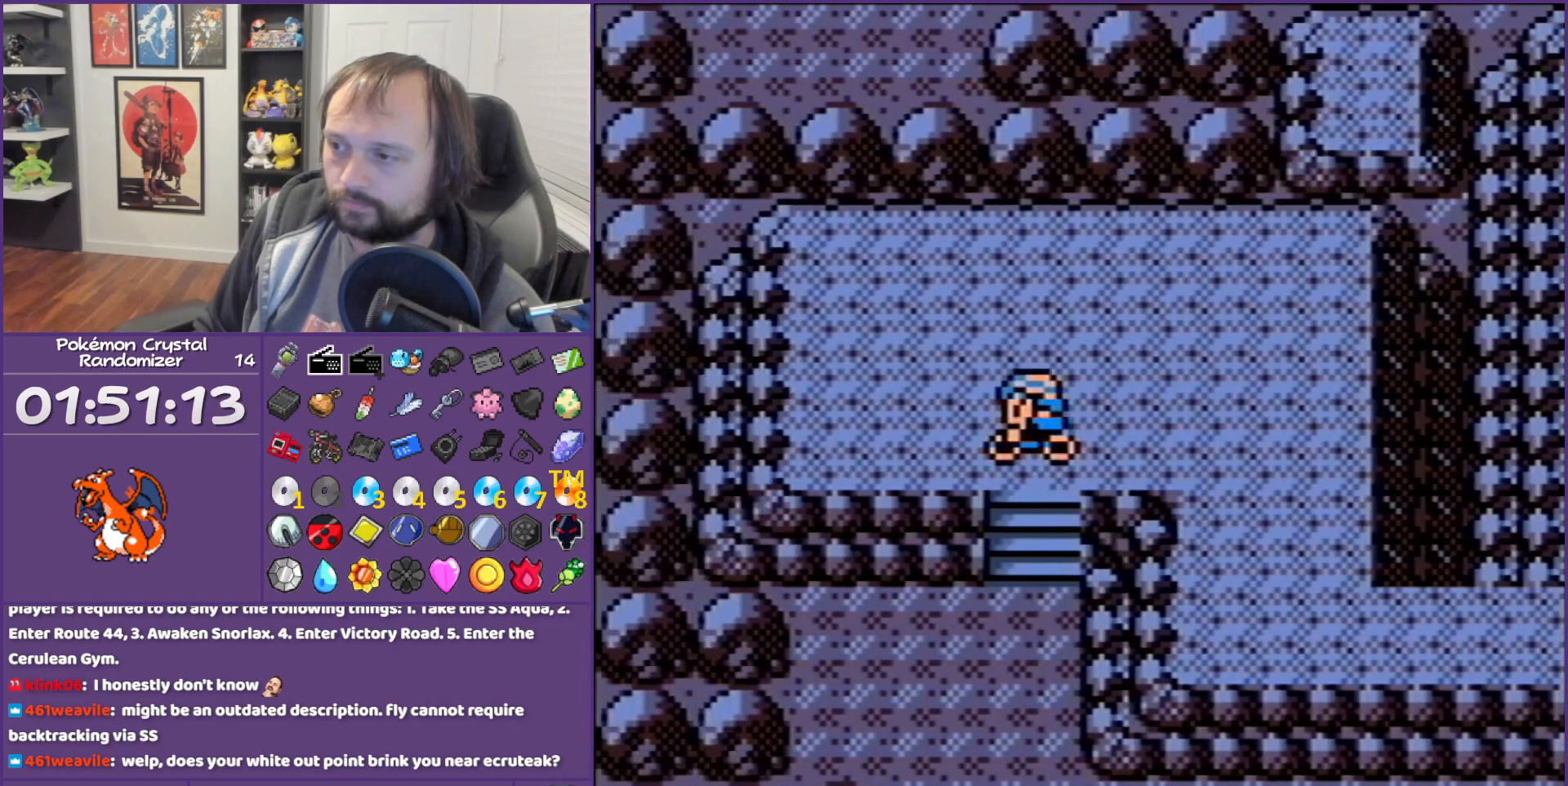
{"buttons": ["DPAD_RIGHT"], "events": [[50, "DPAD_LEFT", "up"], [400, "DPAD_RIGHT", "down"], [467, "DPAD_DOWN", "up"]]}
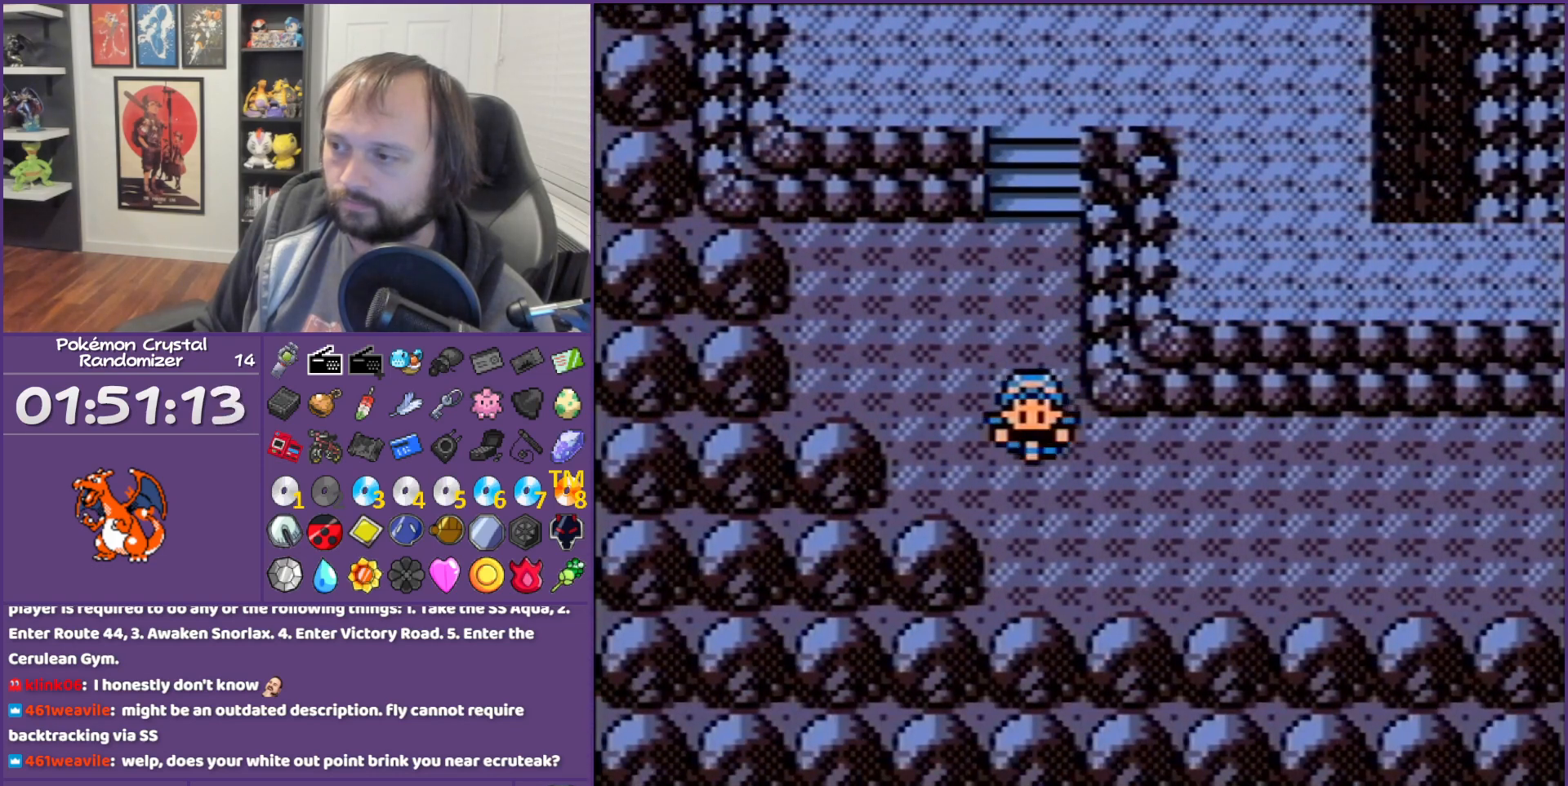
{"buttons": ["DPAD_RIGHT"], "events": []}
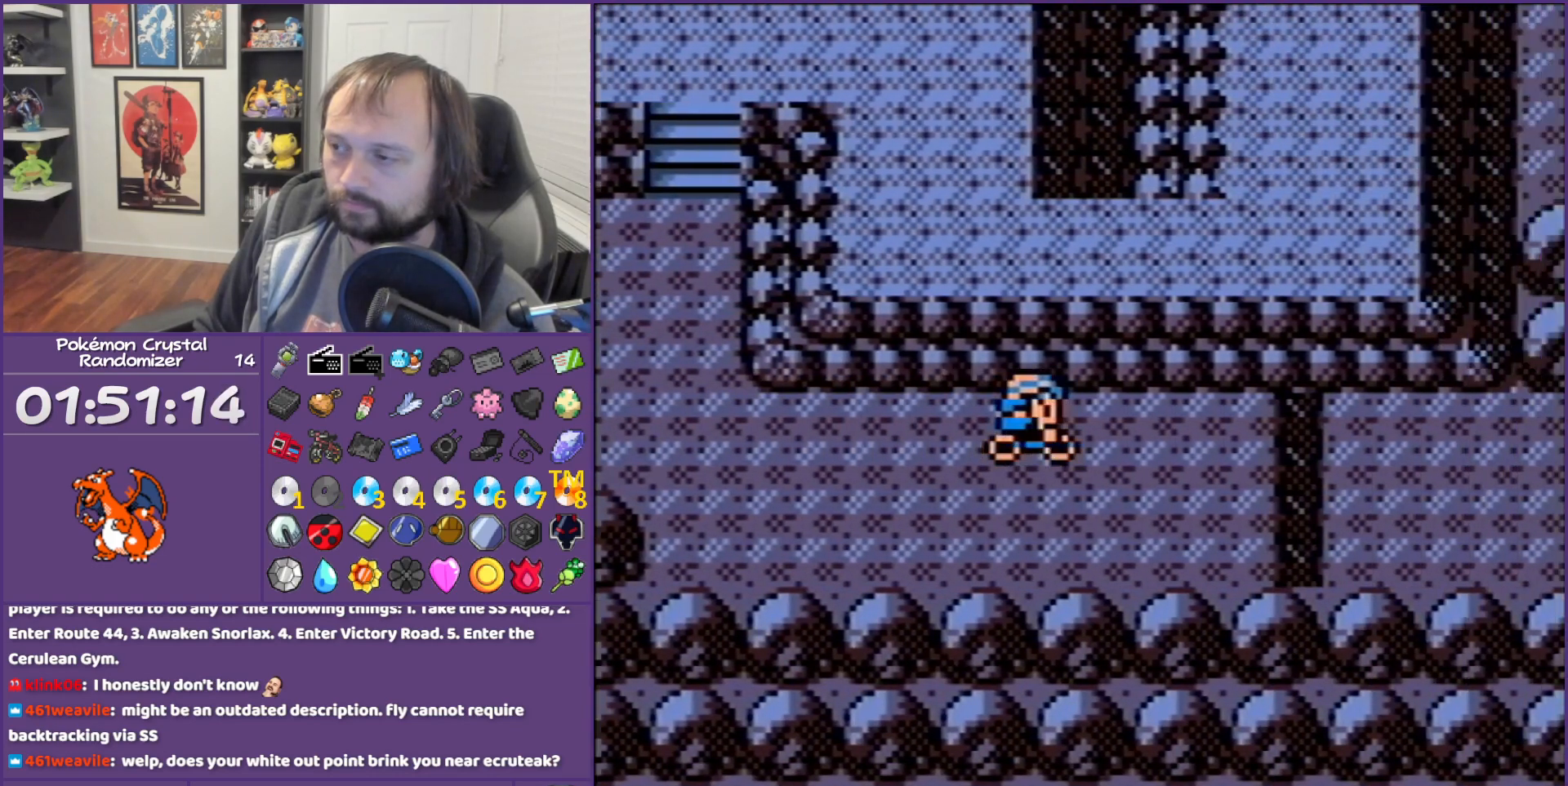
{"buttons": ["DPAD_RIGHT"], "events": []}
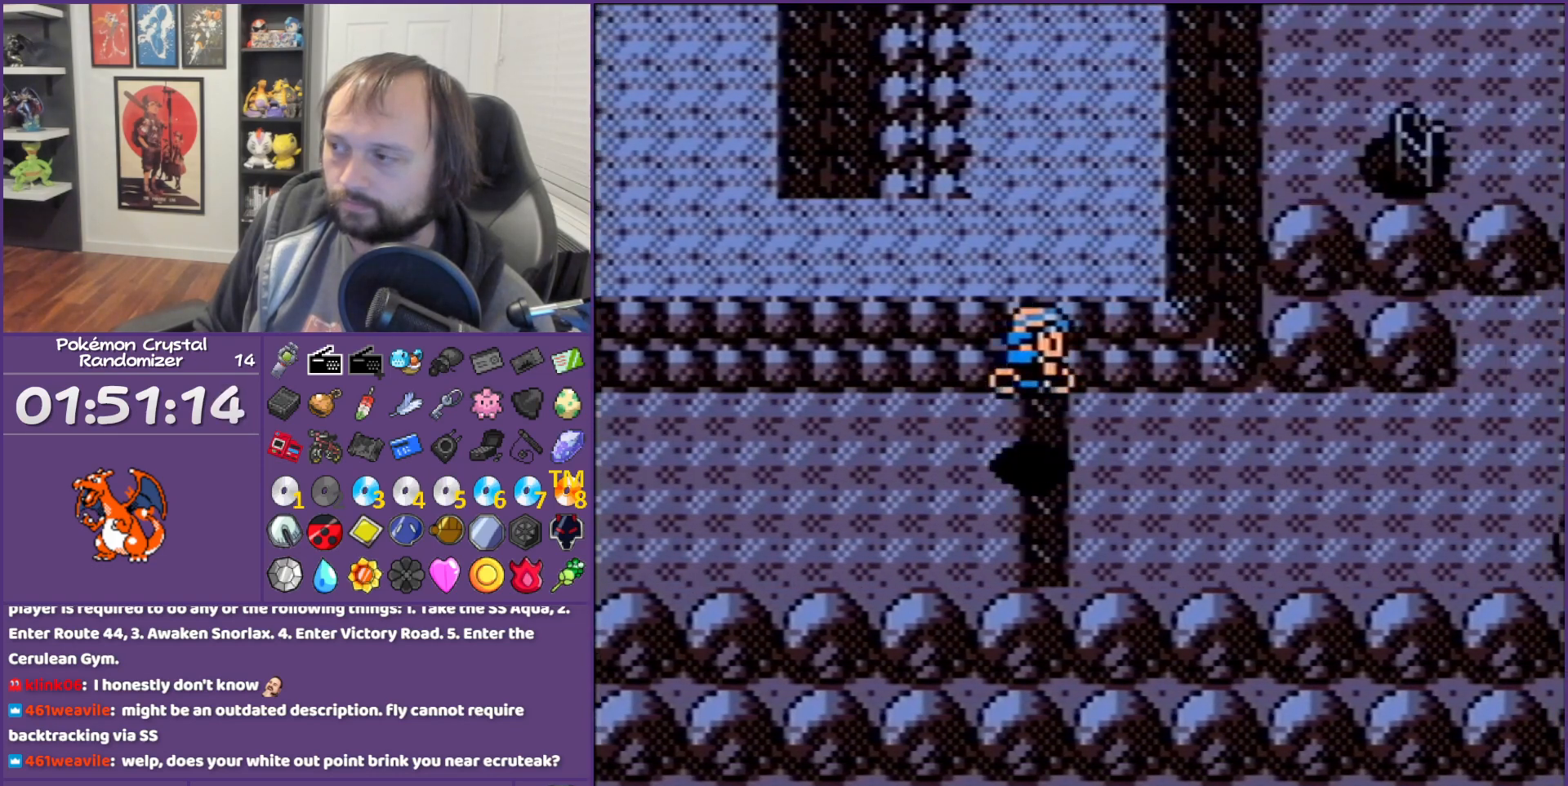
{"buttons": ["DPAD_RIGHT"], "events": []}
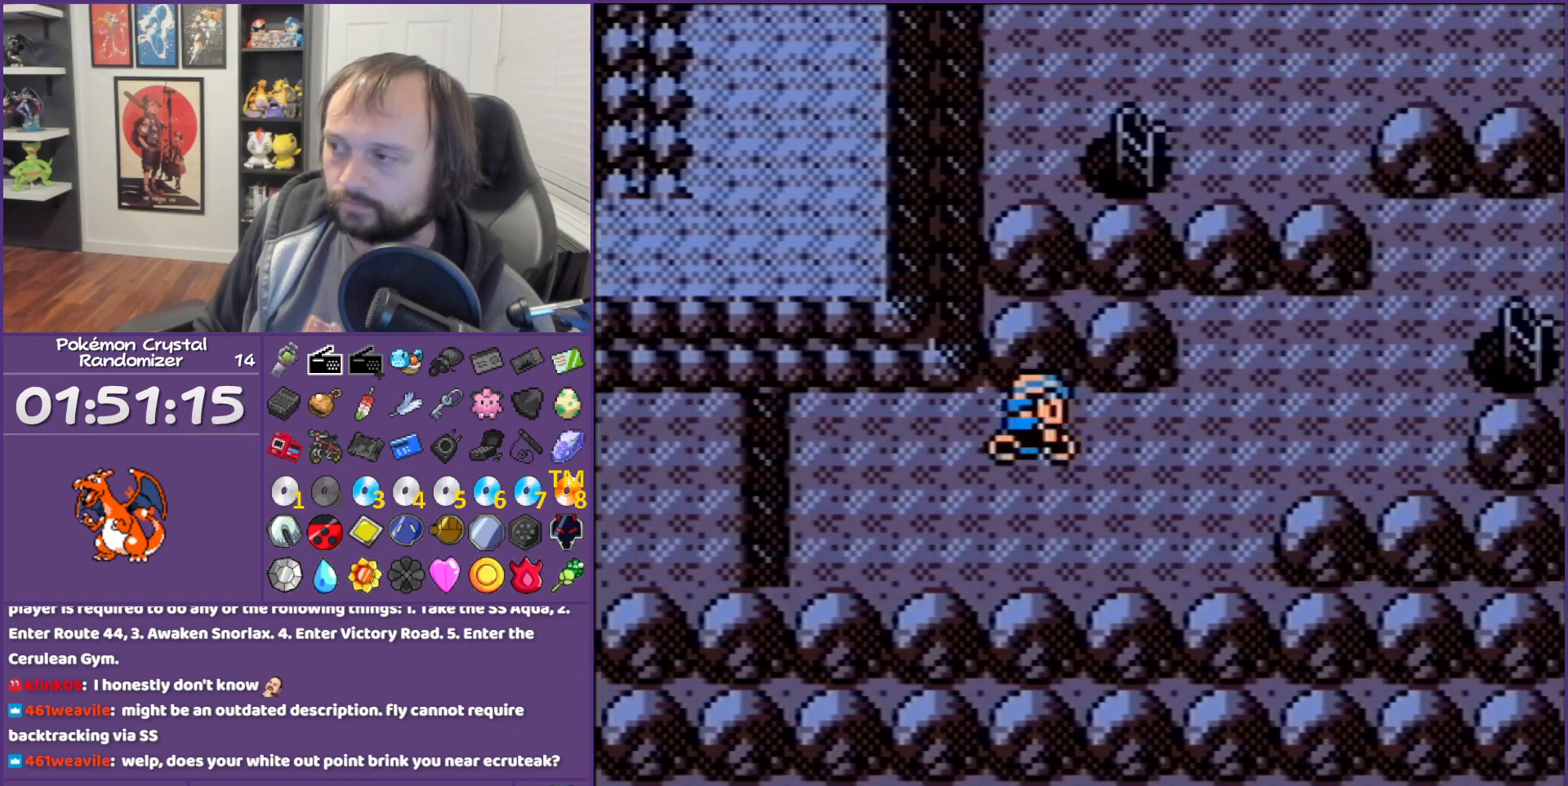
{"buttons": ["DPAD_RIGHT"], "events": [[333, "DPAD_RIGHT", "up"], [333, "DPAD_UP", "down"], [433, "DPAD_RIGHT", "down"], [450, "DPAD_UP", "up"]]}
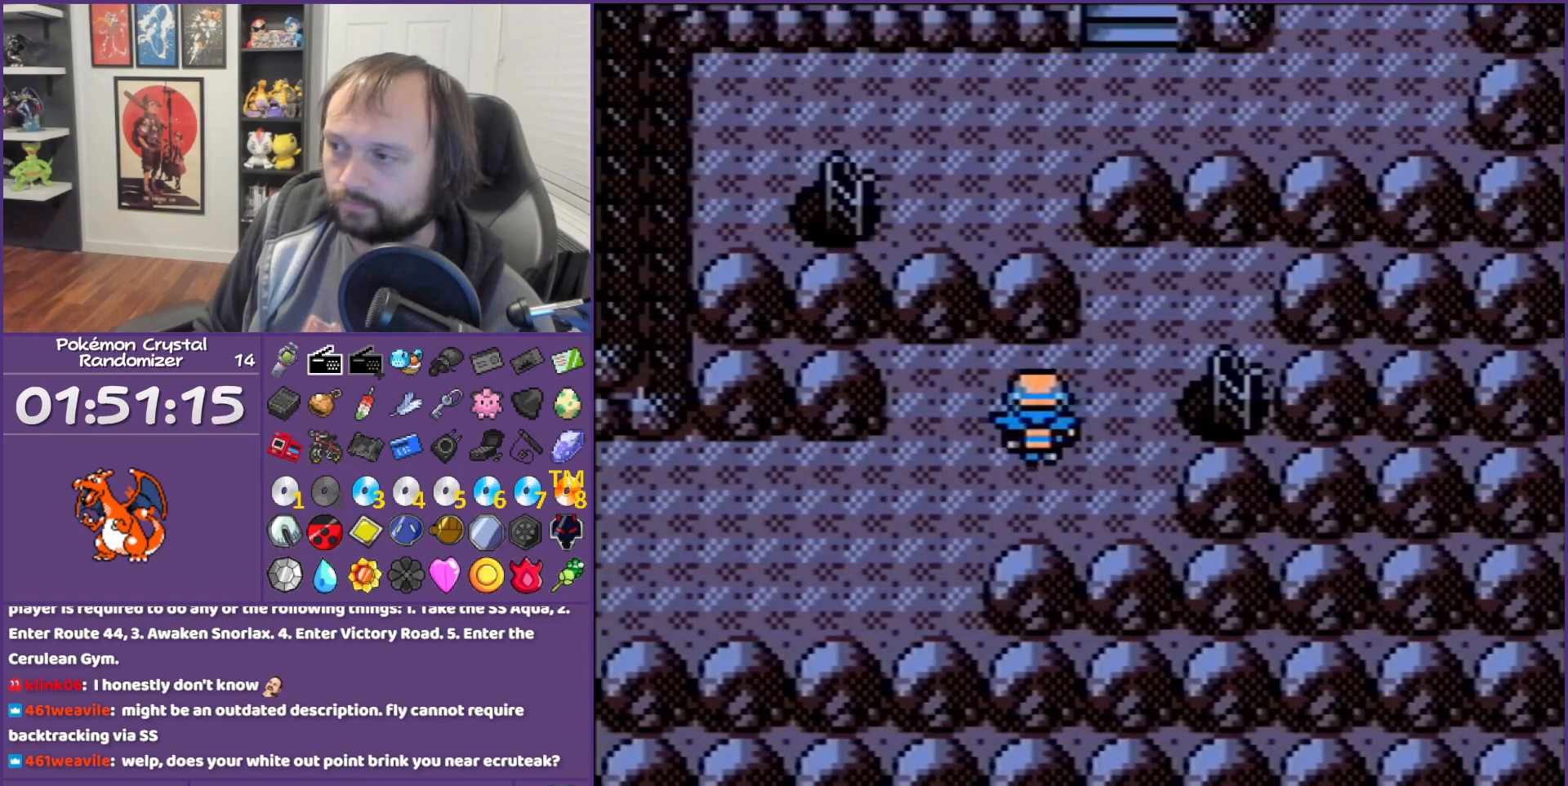
{"buttons": [], "events": [[367, "DPAD_RIGHT", "up"]]}
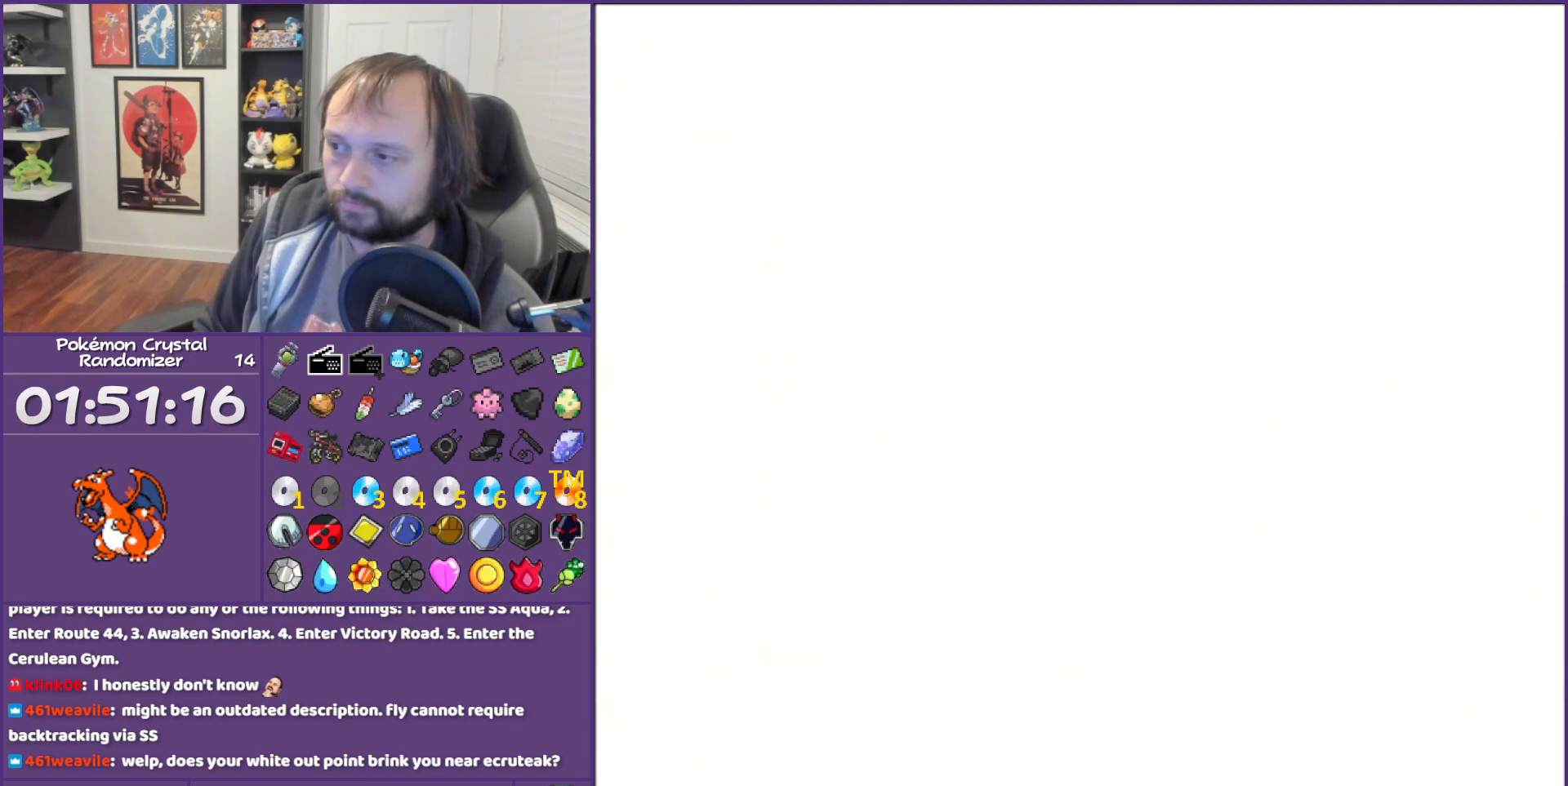
{"buttons": ["DPAD_RIGHT"], "events": [[450, "DPAD_RIGHT", "down"]]}
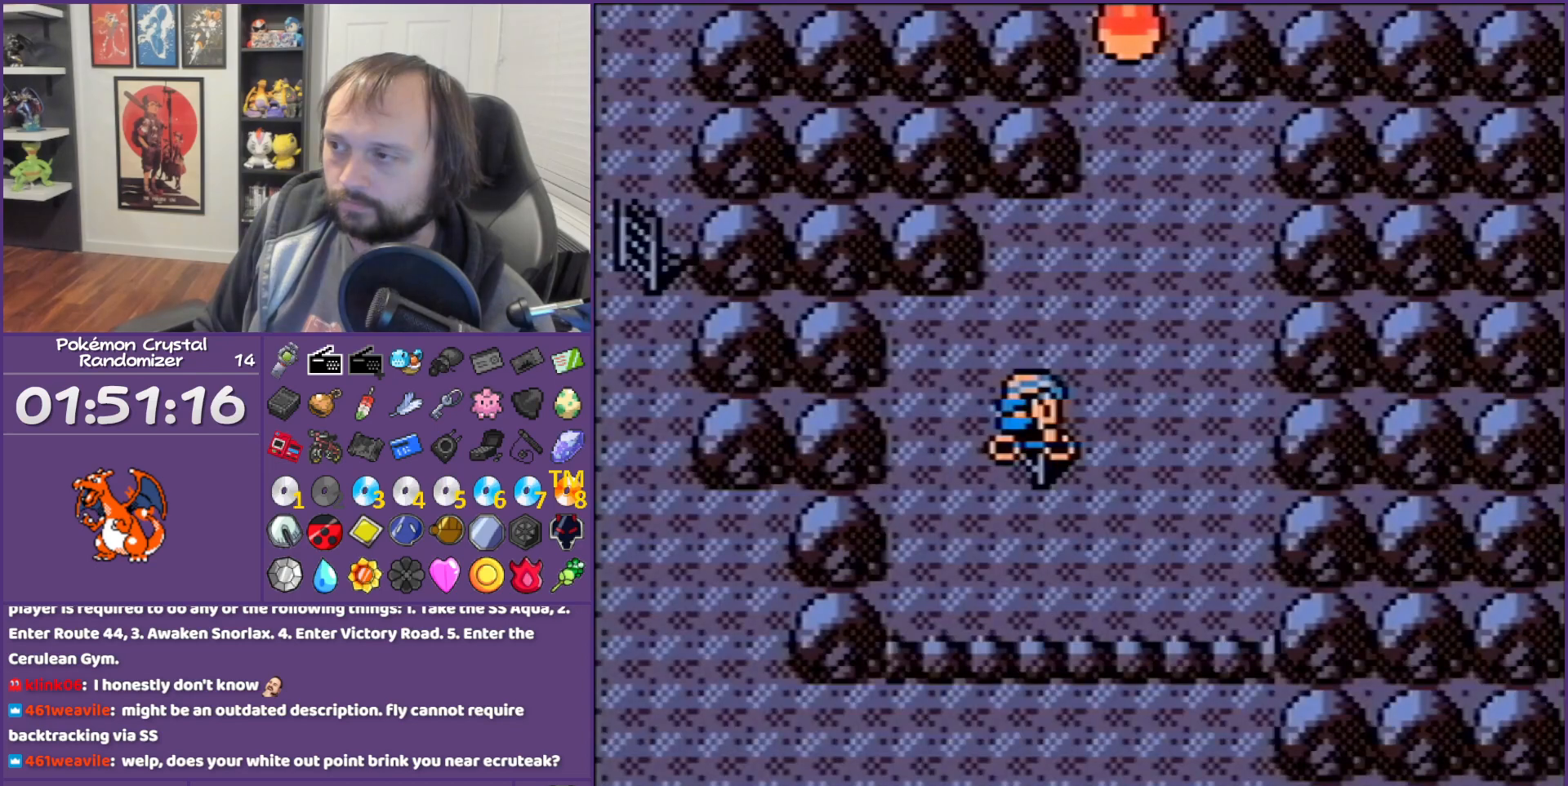
{"buttons": ["DPAD_UP"], "events": [[117, "DPAD_RIGHT", "up"], [117, "DPAD_UP", "down"]]}
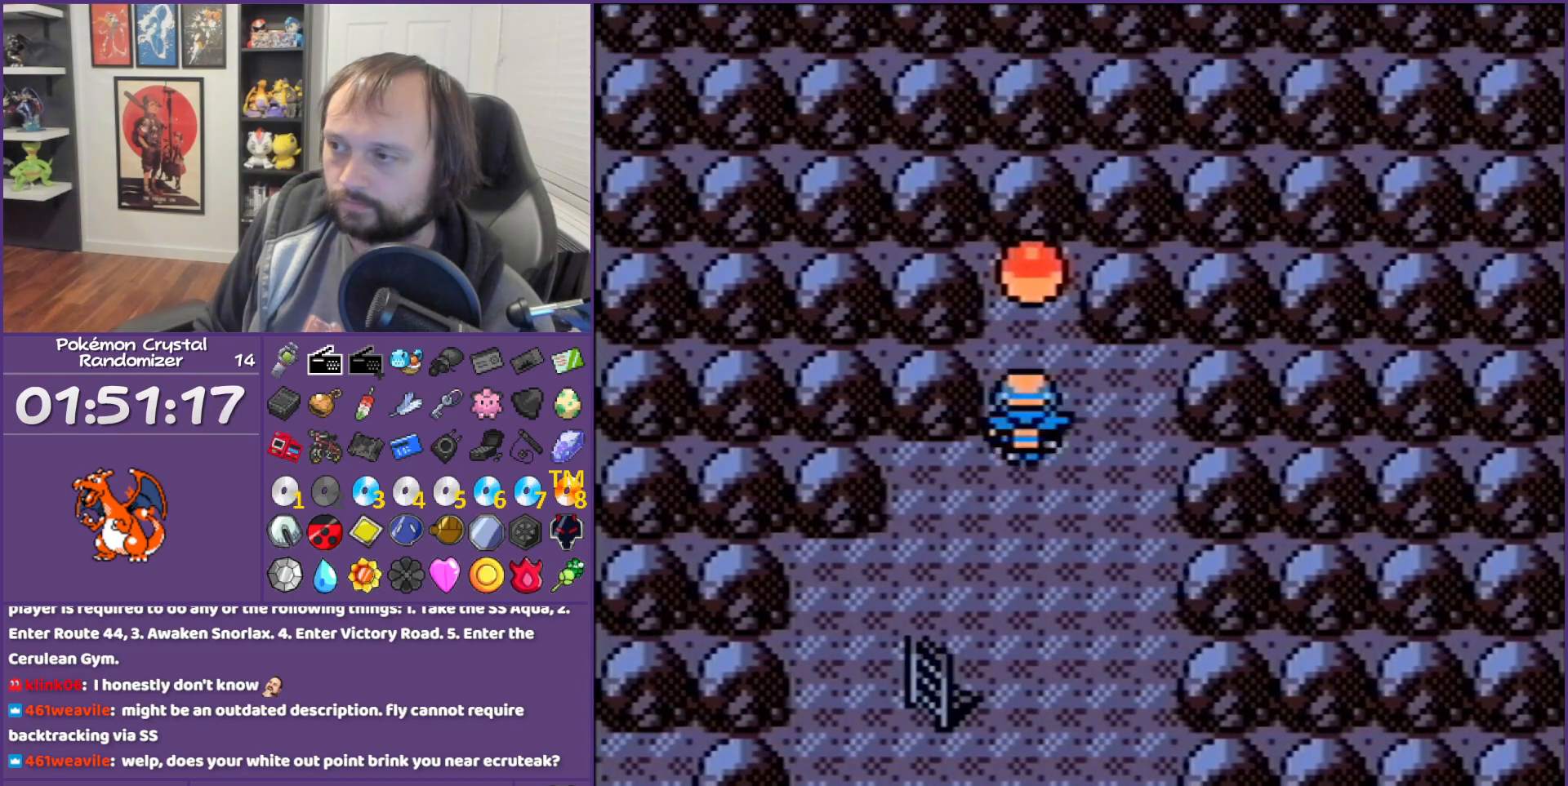
{"buttons": [], "events": [[17, "A", "down"], [50, "DPAD_UP", "up"], [200, "A", "up"]]}
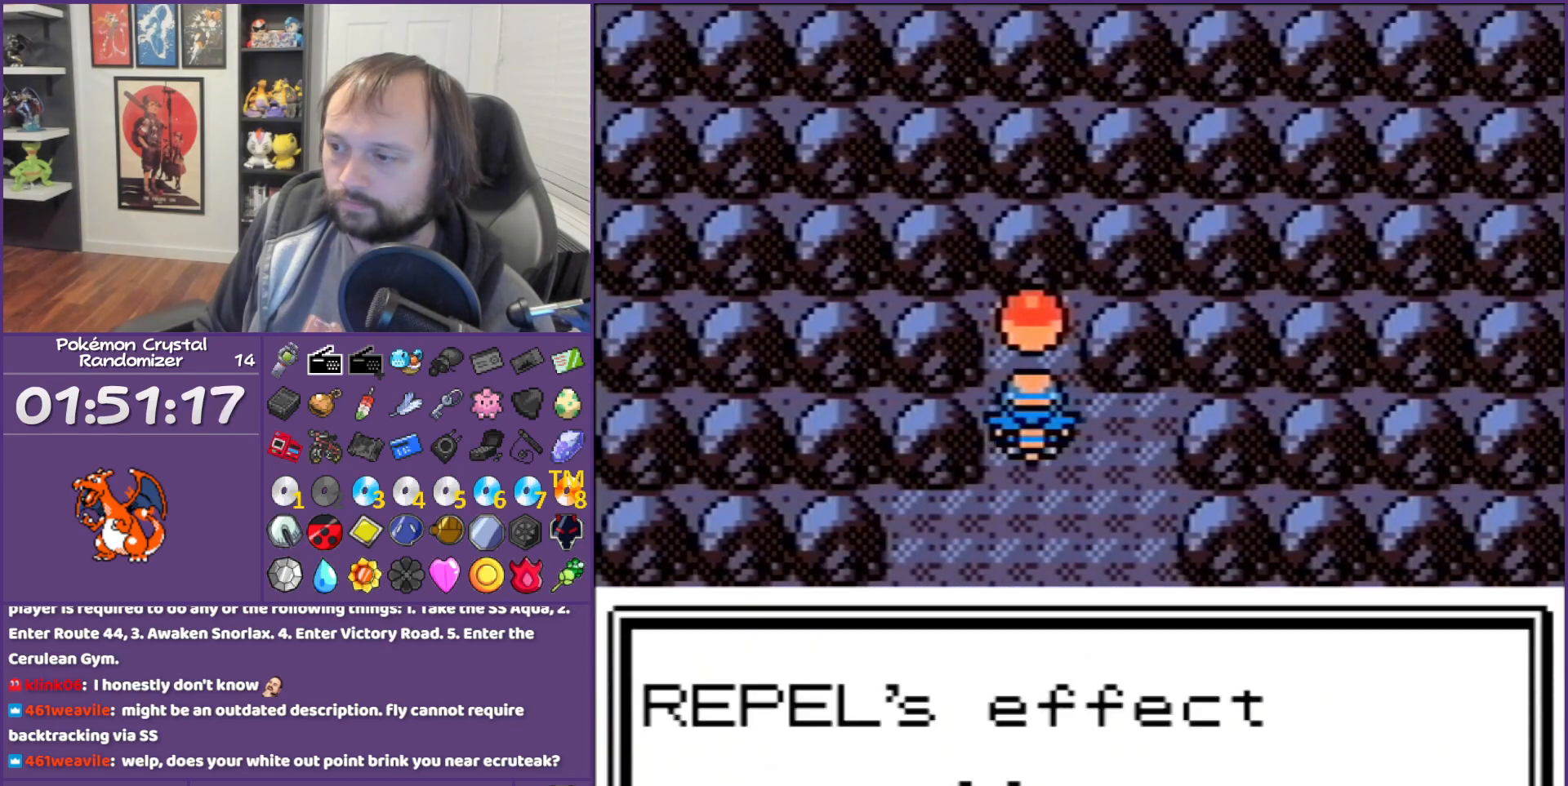
{"buttons": ["B"], "events": [[183, "B", "down"]]}
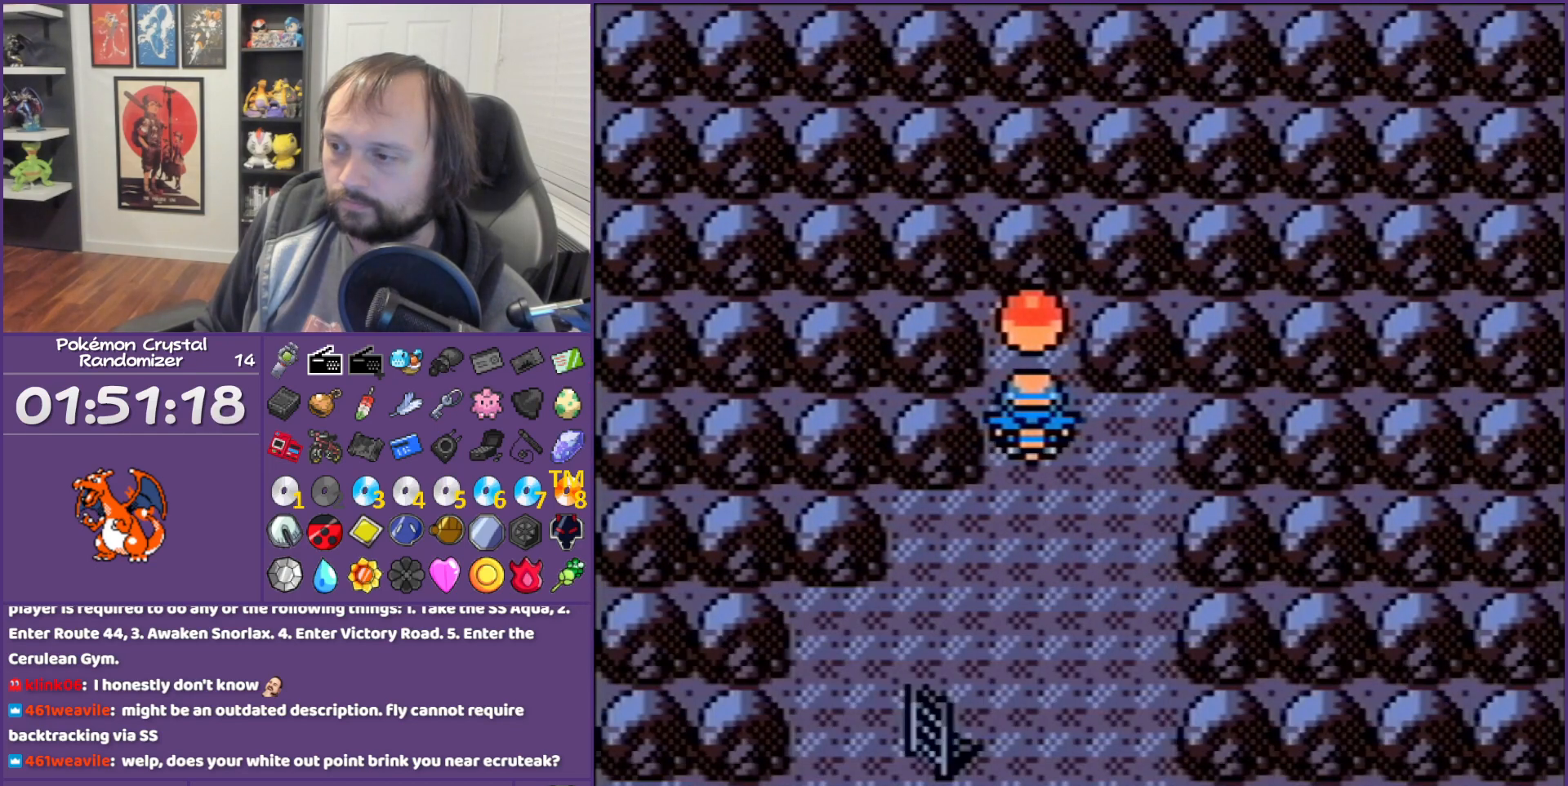
{"buttons": [], "events": [[133, "A", "down"], [133, "B", "up"], [300, "A", "up"]]}
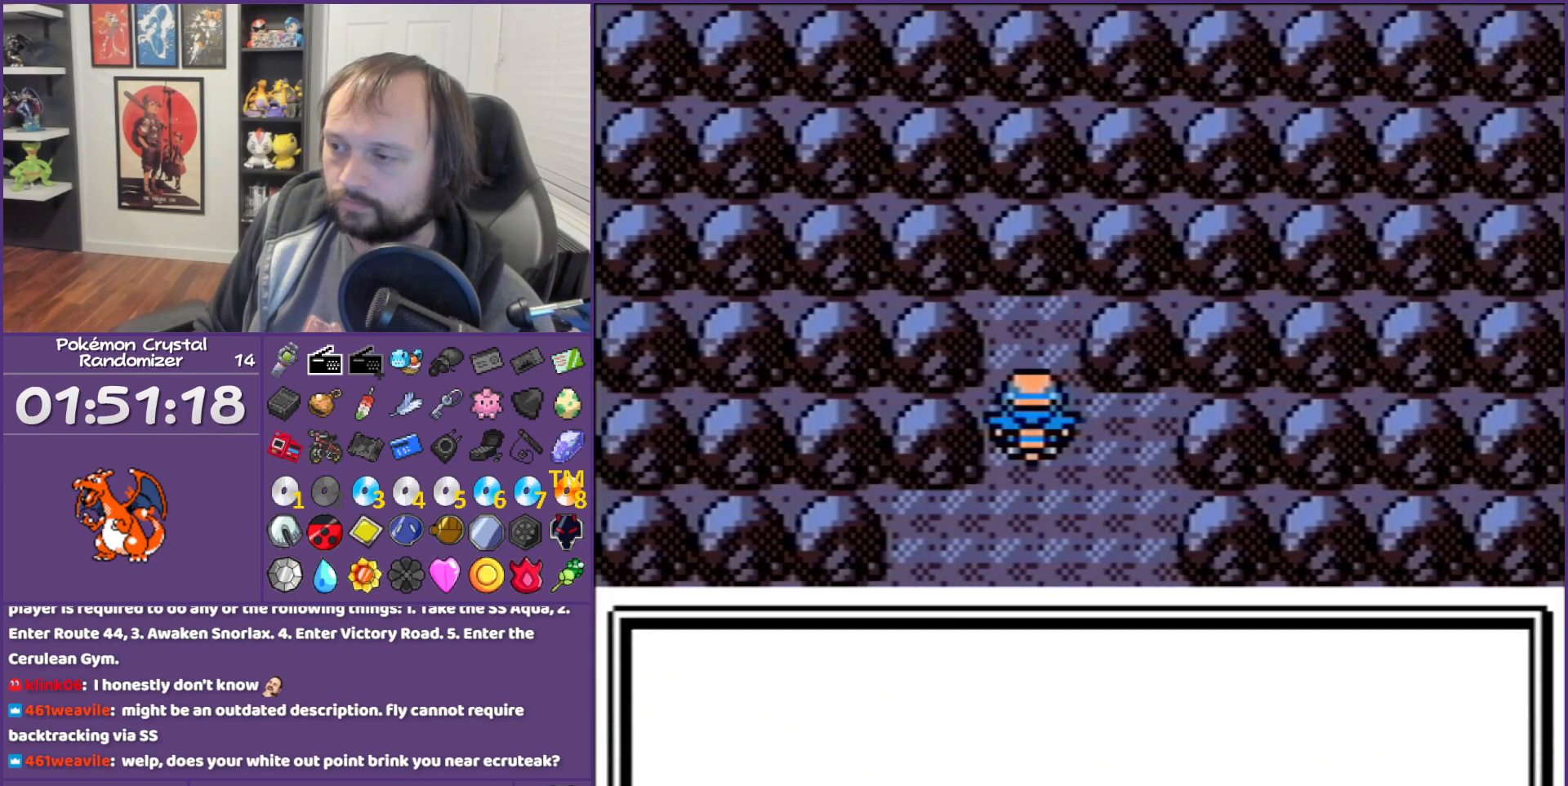
{"buttons": ["B"], "events": [[200, "B", "down"]]}
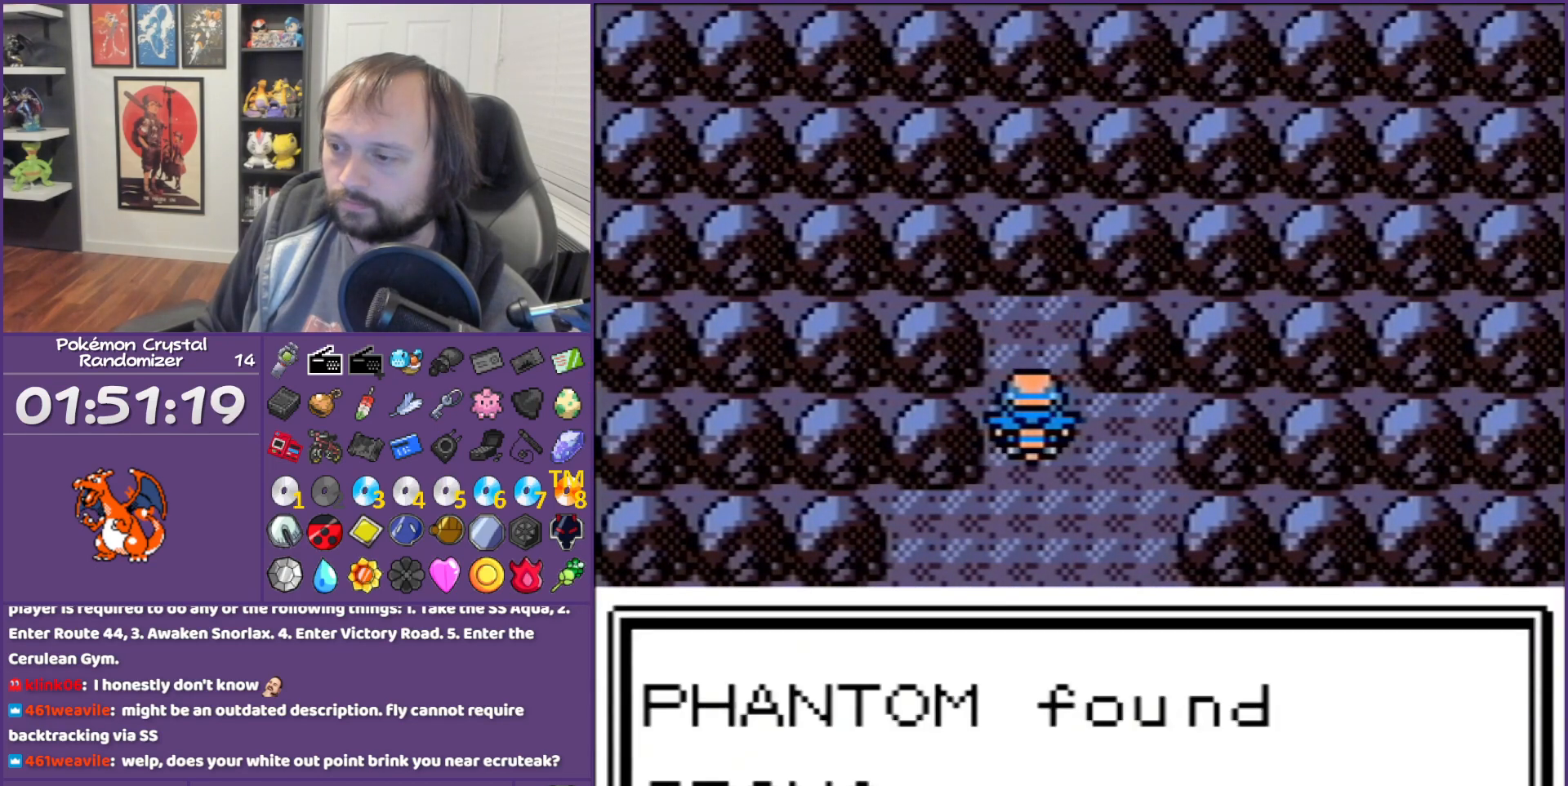
{"buttons": ["B"], "events": []}
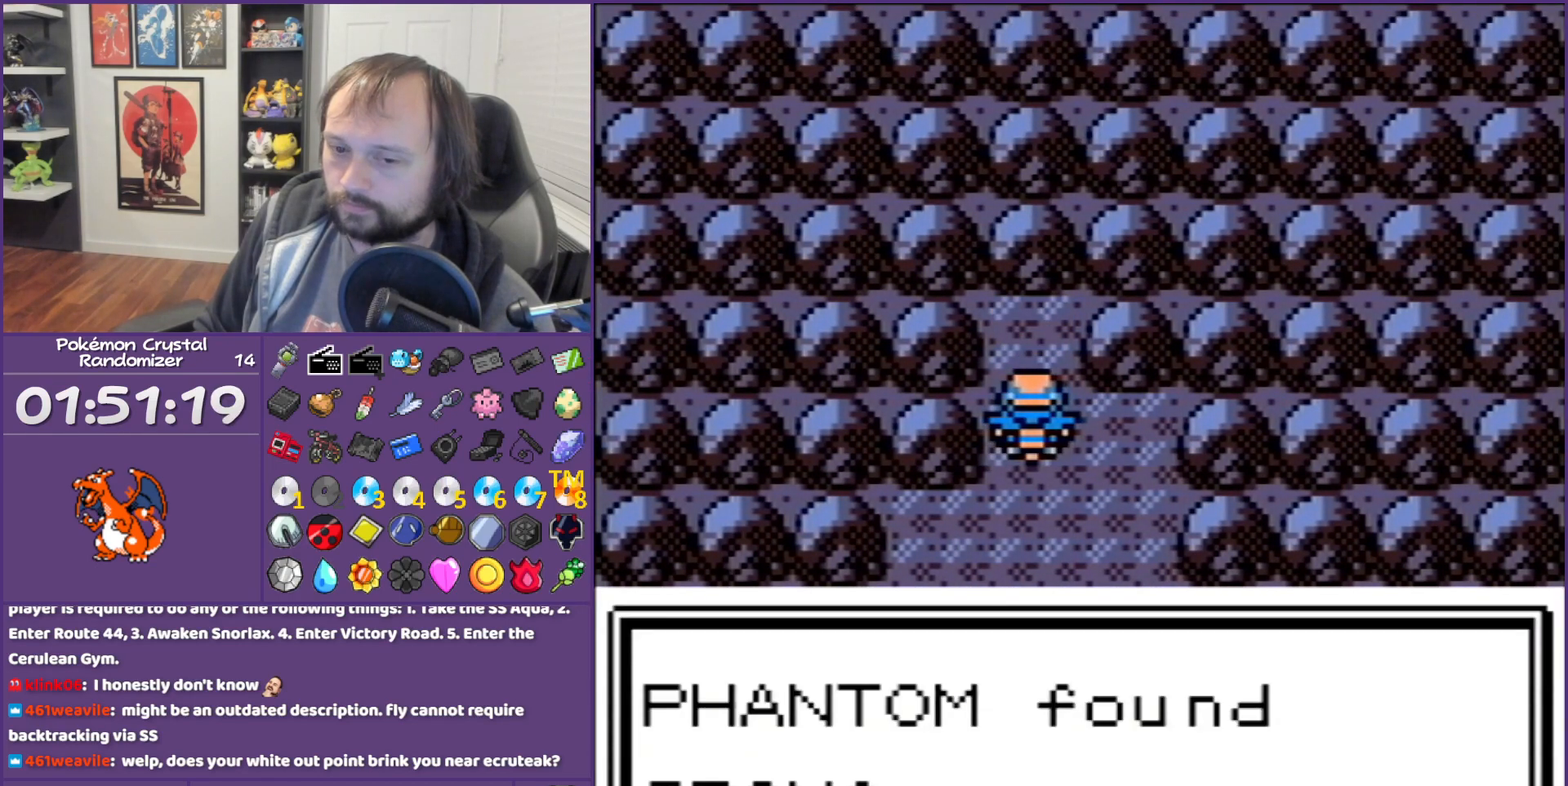
{"buttons": ["B"], "events": []}
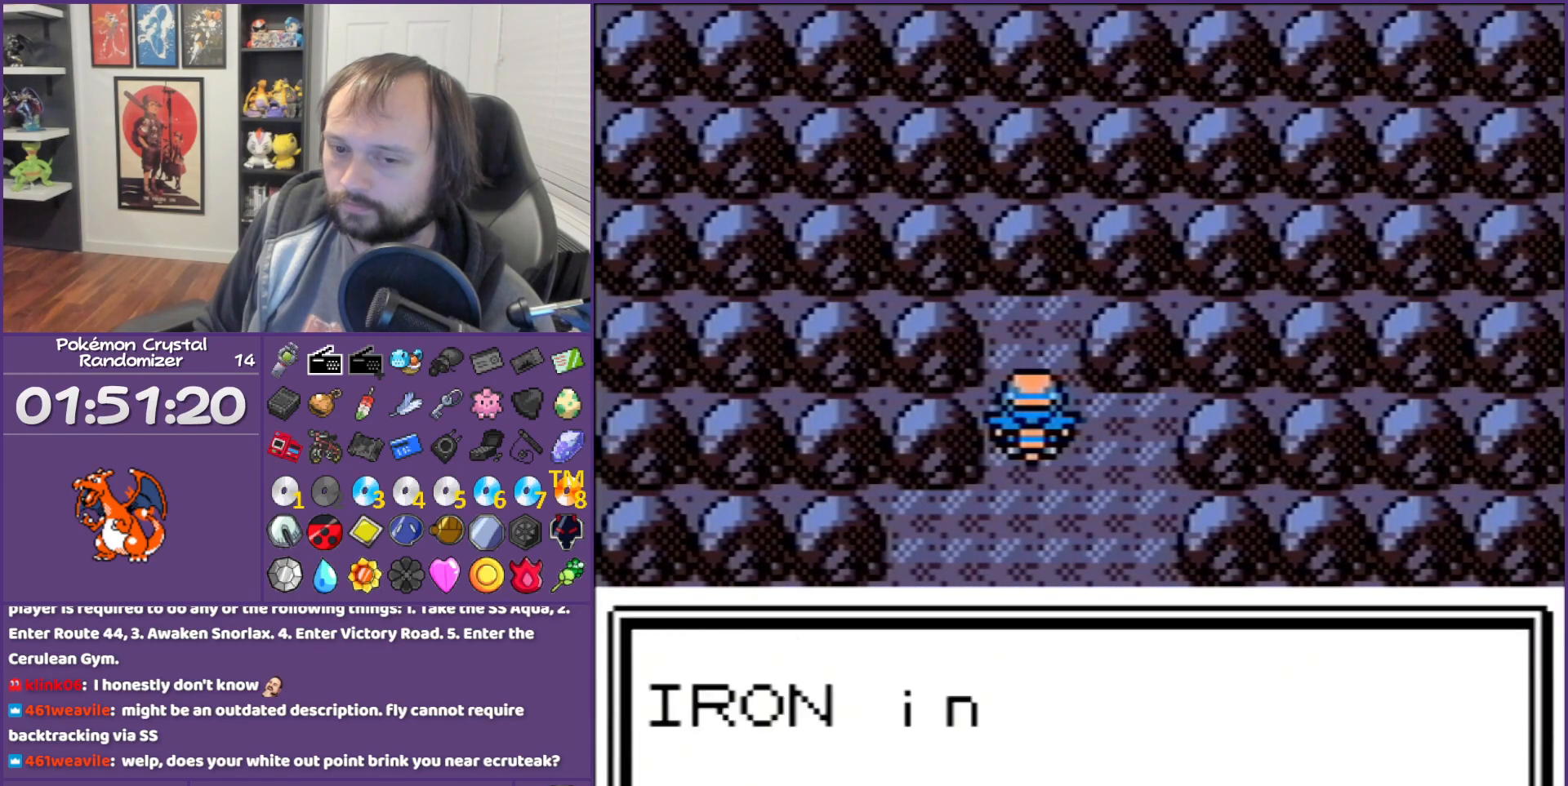
{"buttons": [], "events": [[267, "START", "down"], [483, "B", "up"], [483, "START", "up"]]}
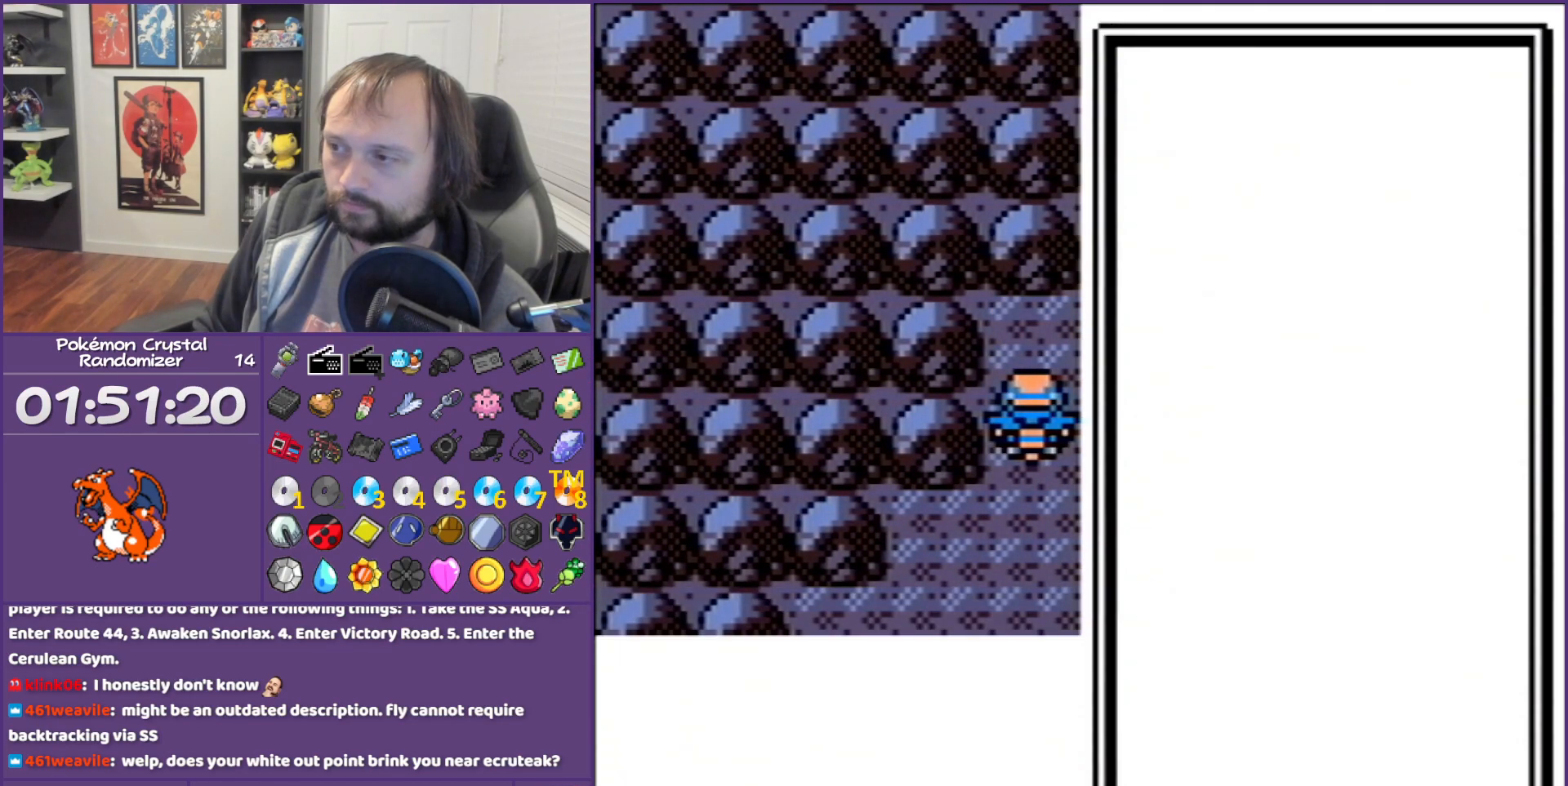
{"buttons": [], "events": []}
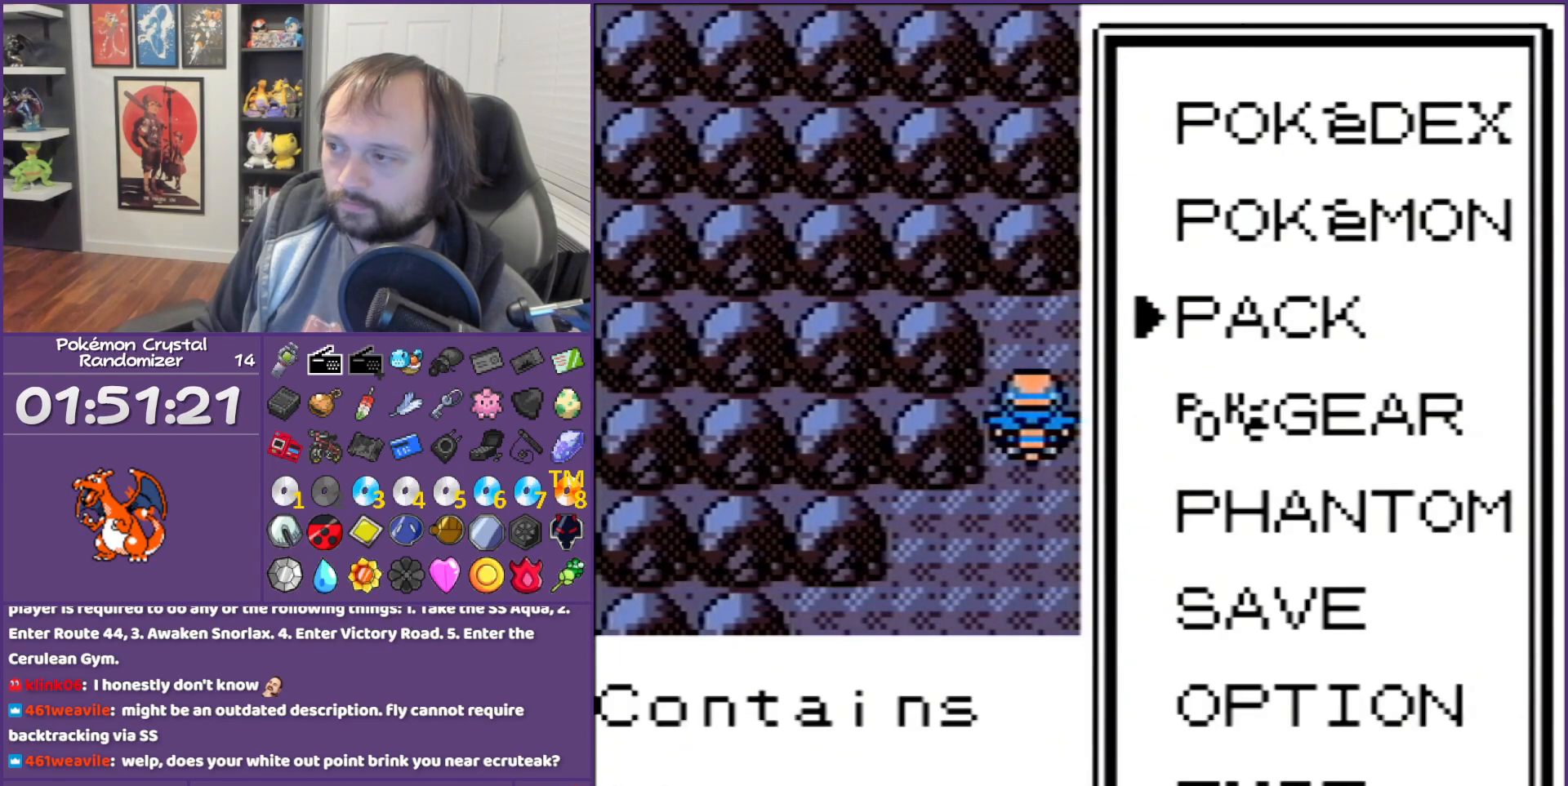
{"buttons": [], "events": [[17, "A", "down"], [167, "A", "up"]]}
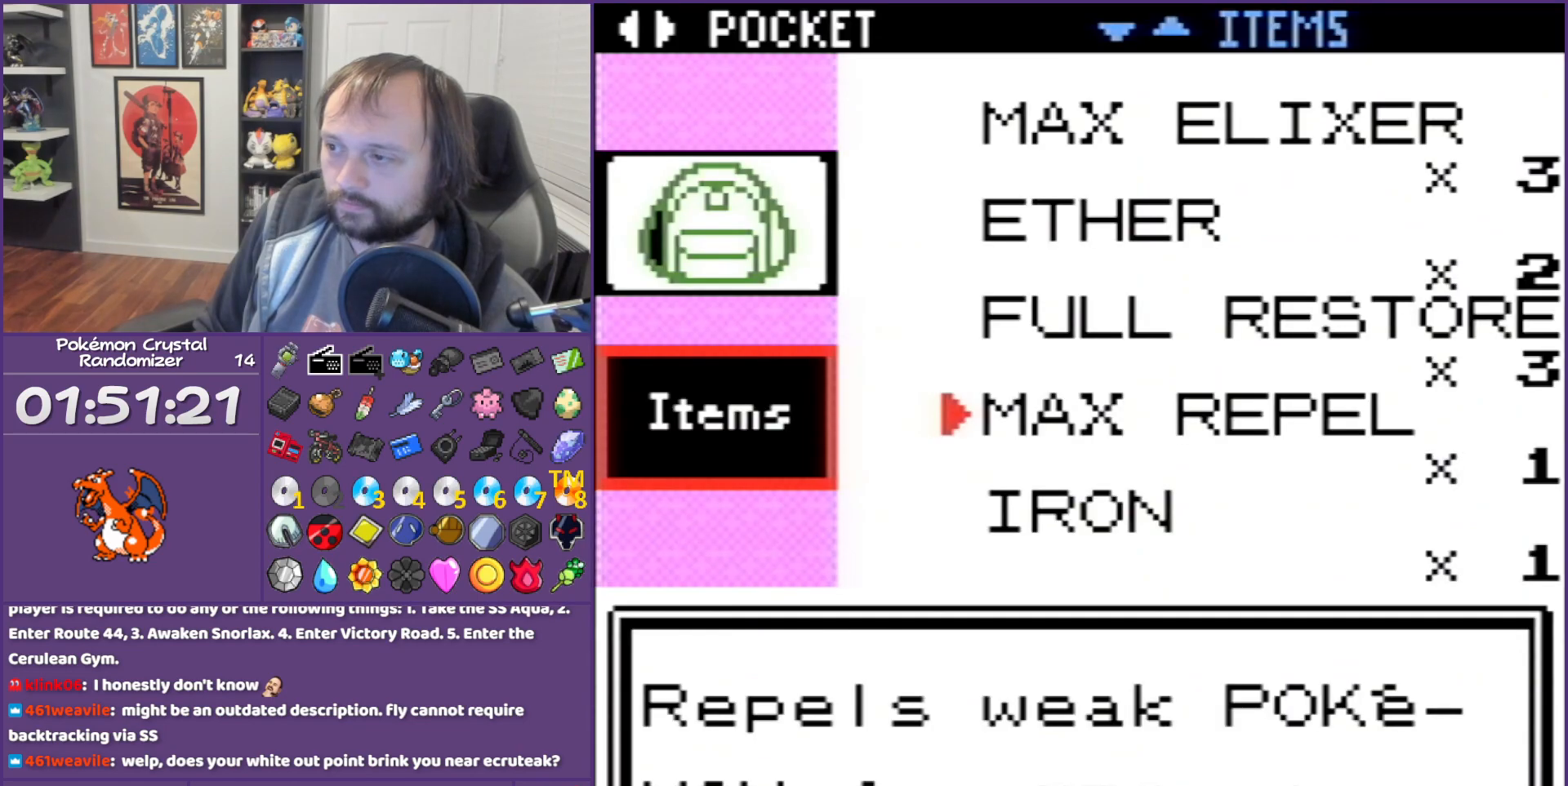
{"buttons": [], "events": [[250, "DPAD_DOWN", "down"], [400, "A", "down"], [400, "DPAD_DOWN", "up"], [500, "A", "up"]]}
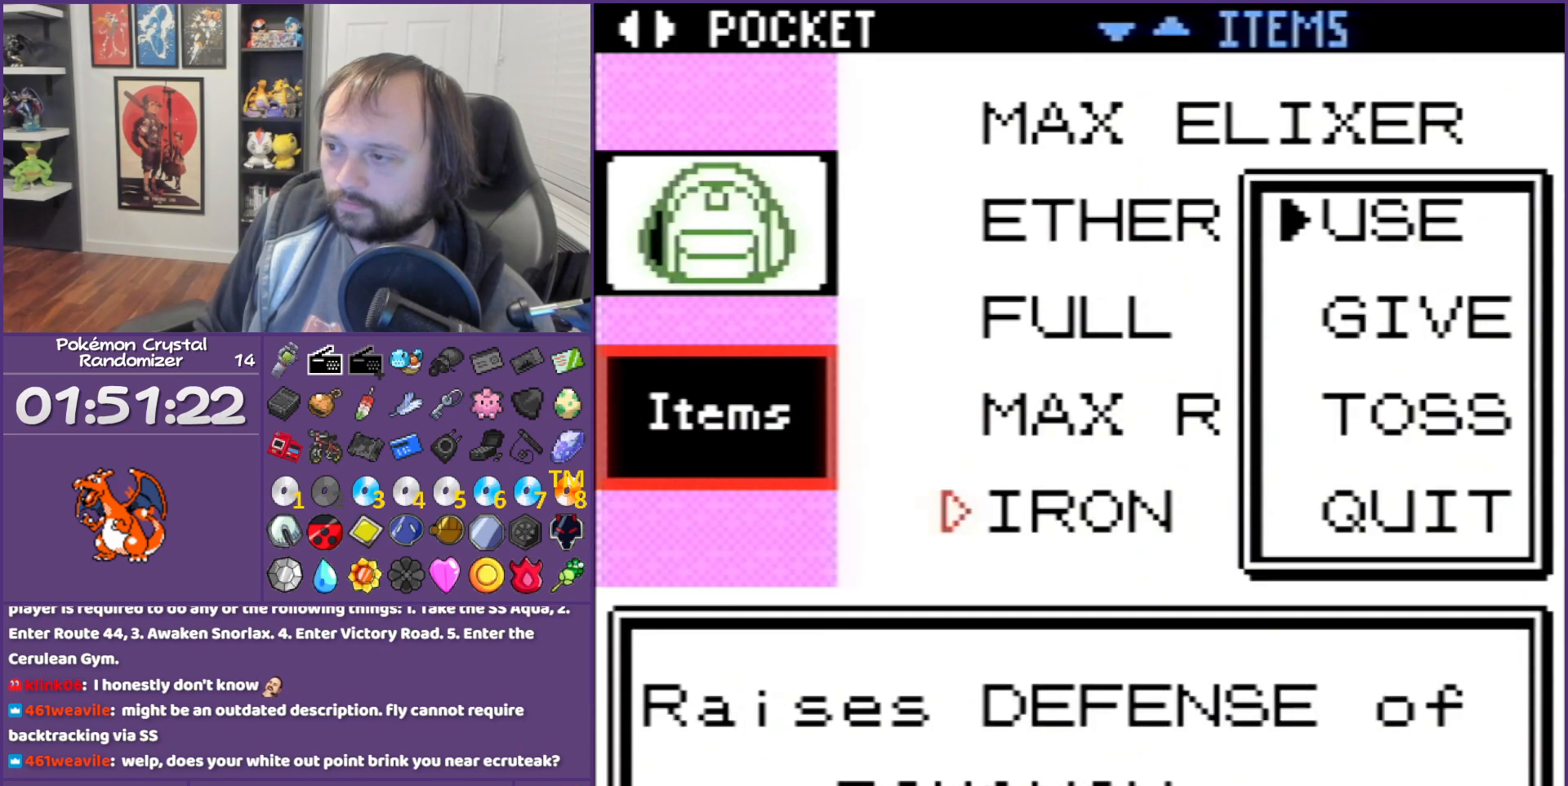
{"buttons": [], "events": [[117, "A", "down"], [183, "A", "up"]]}
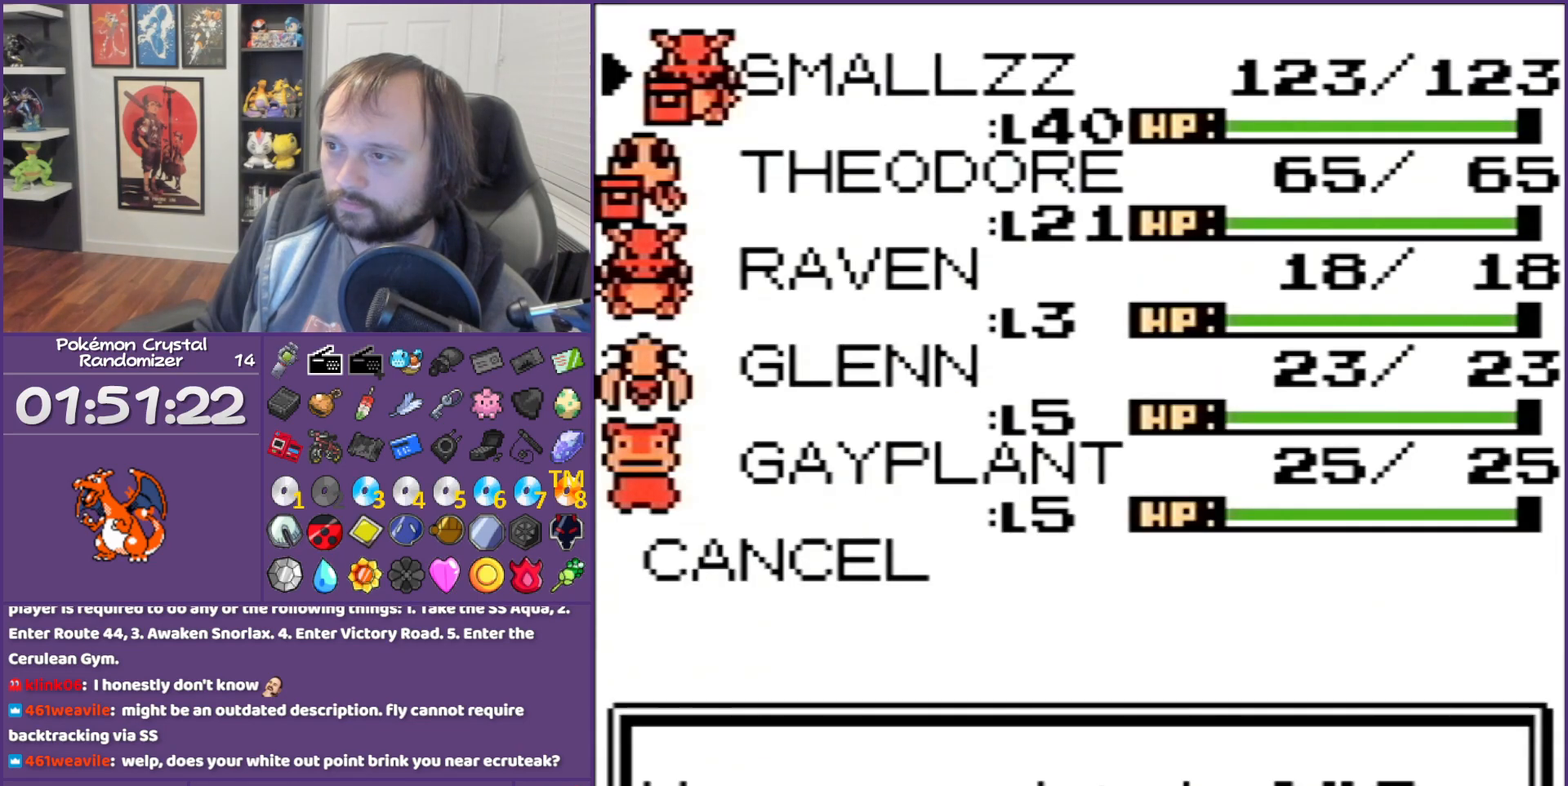
{"buttons": [], "events": [[117, "A", "down"], [217, "A", "up"], [300, "A", "down"], [450, "A", "up"]]}
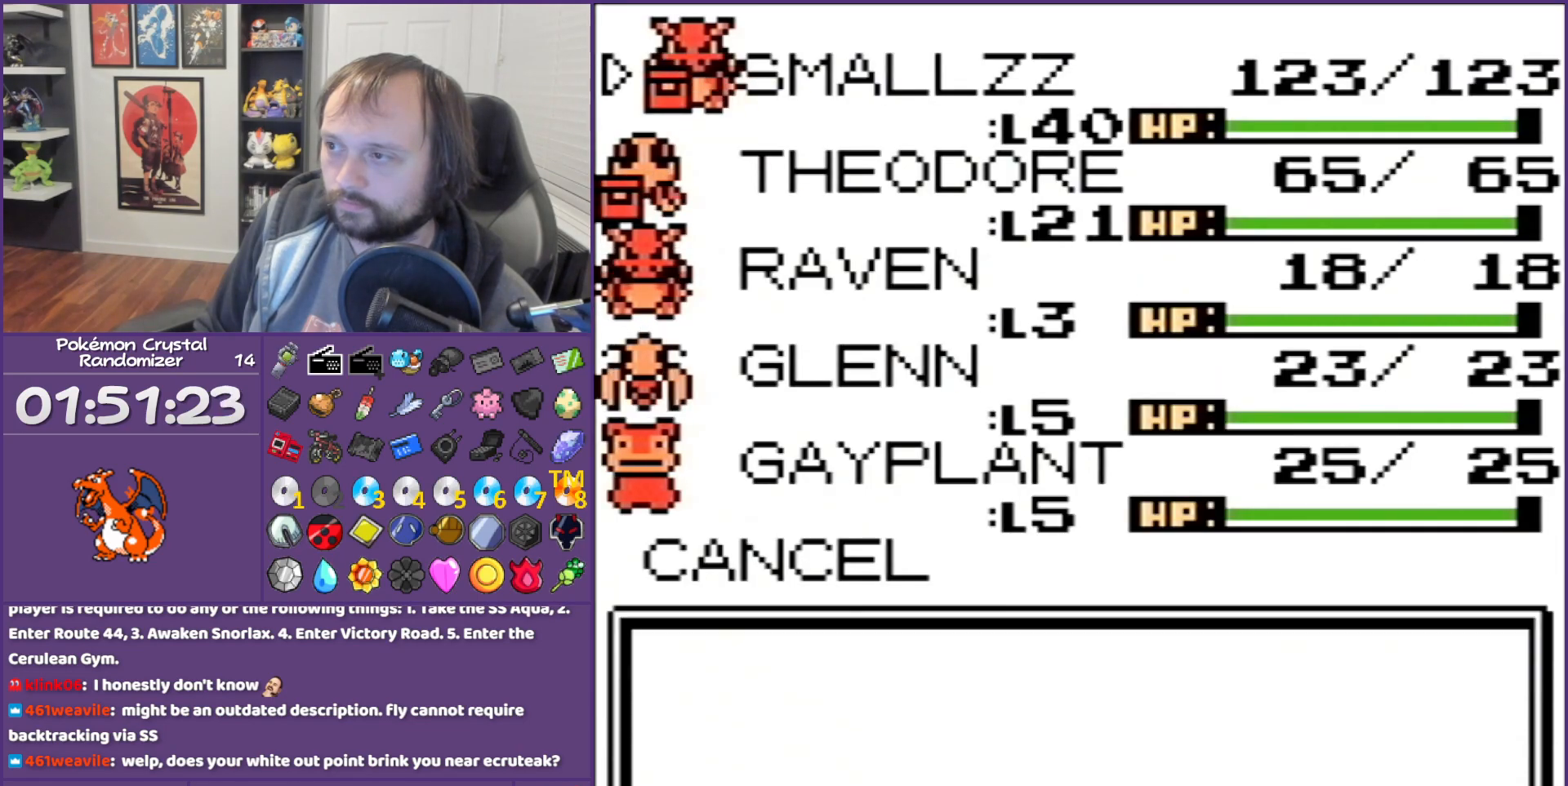
{"buttons": [], "events": [[150, "B", "down"], [217, "B", "up"]]}
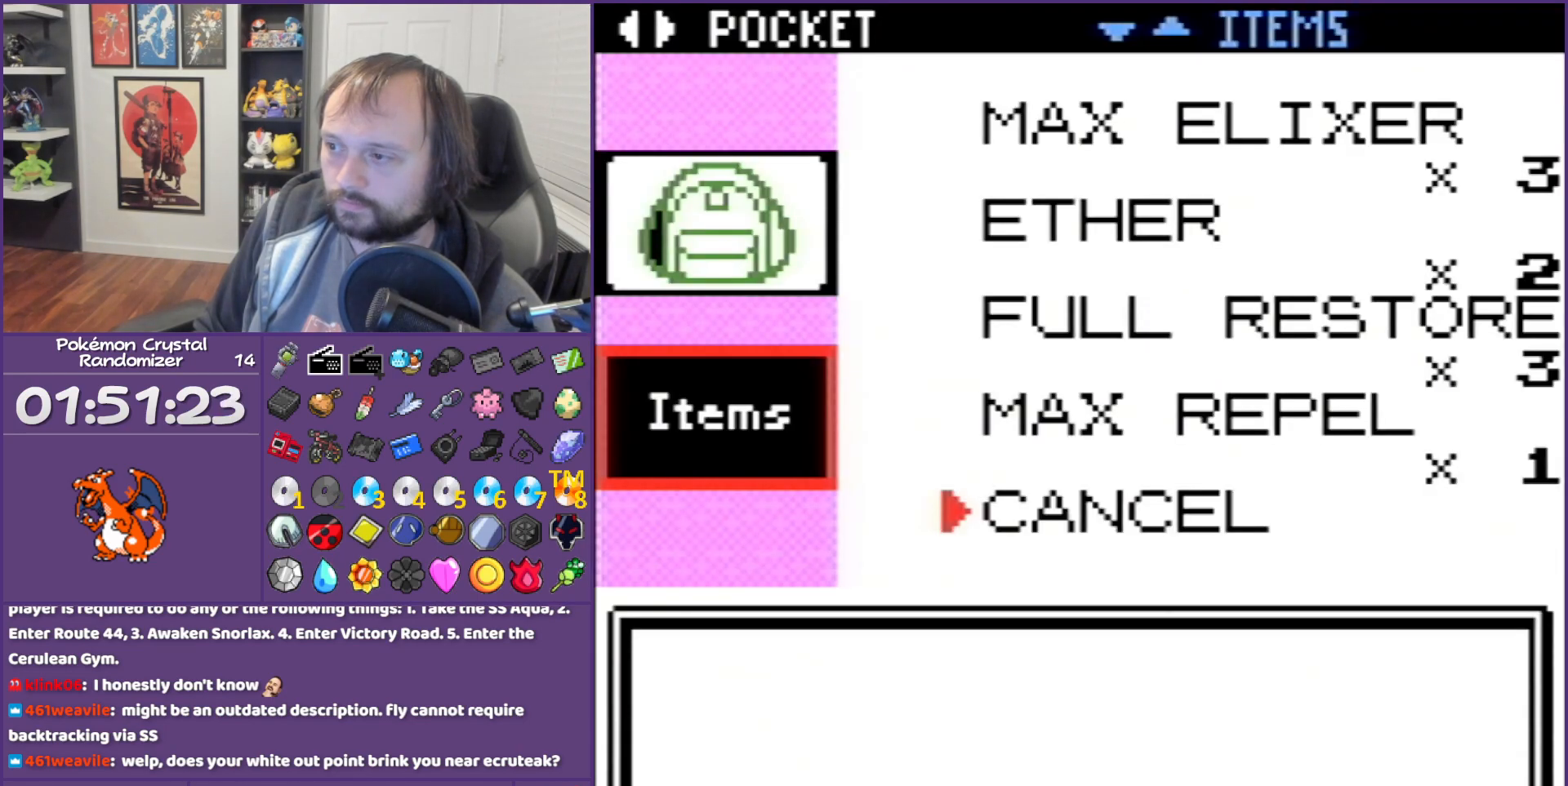
{"buttons": ["A"], "events": [[233, "DPAD_UP", "down"], [317, "A", "down"], [317, "DPAD_UP", "up"], [417, "A", "up"], [483, "A", "down"]]}
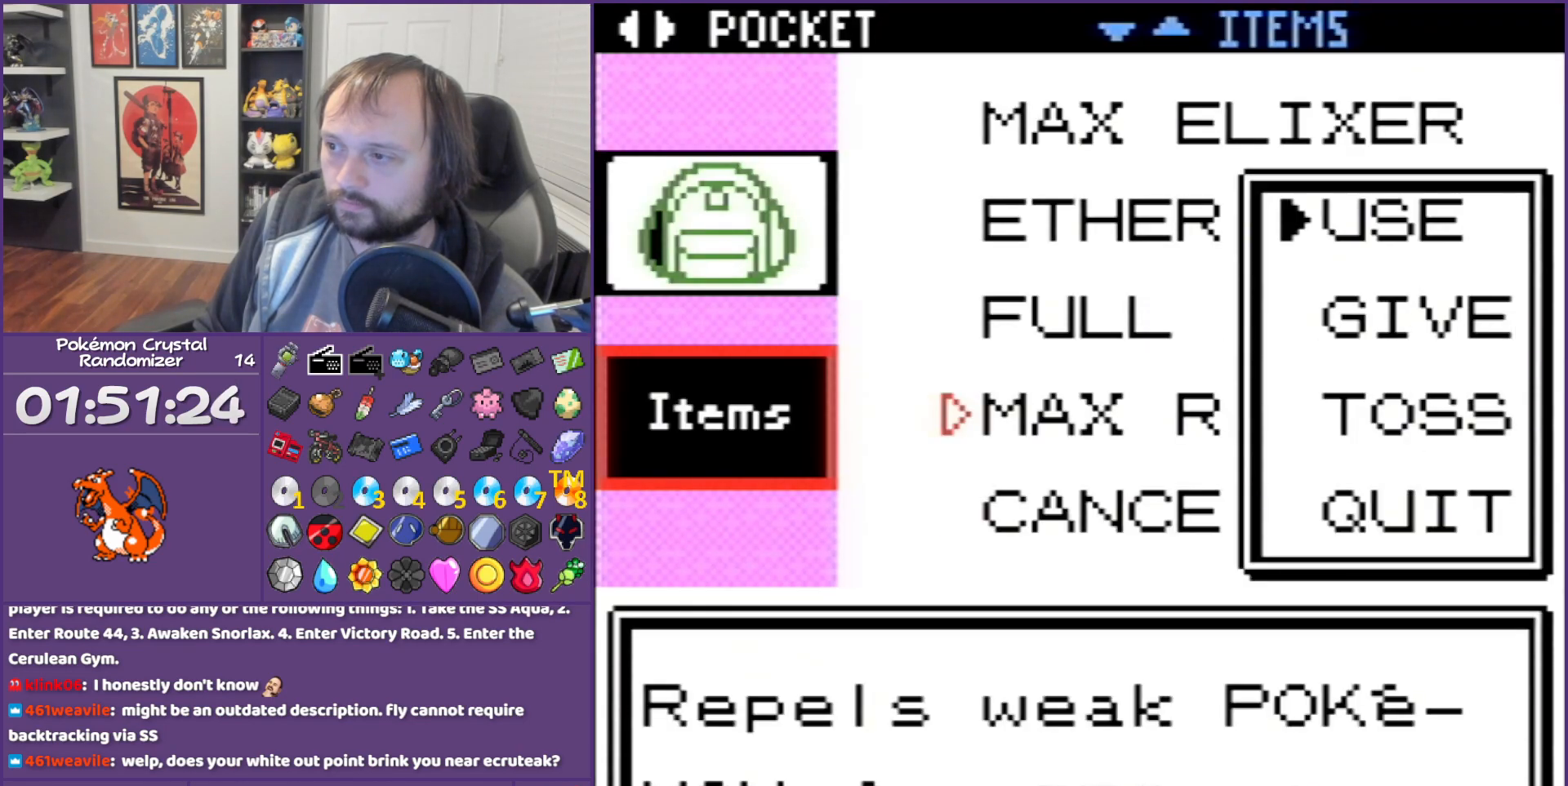
{"buttons": [], "events": [[283, "A", "up"], [350, "B", "down"], [450, "B", "up"]]}
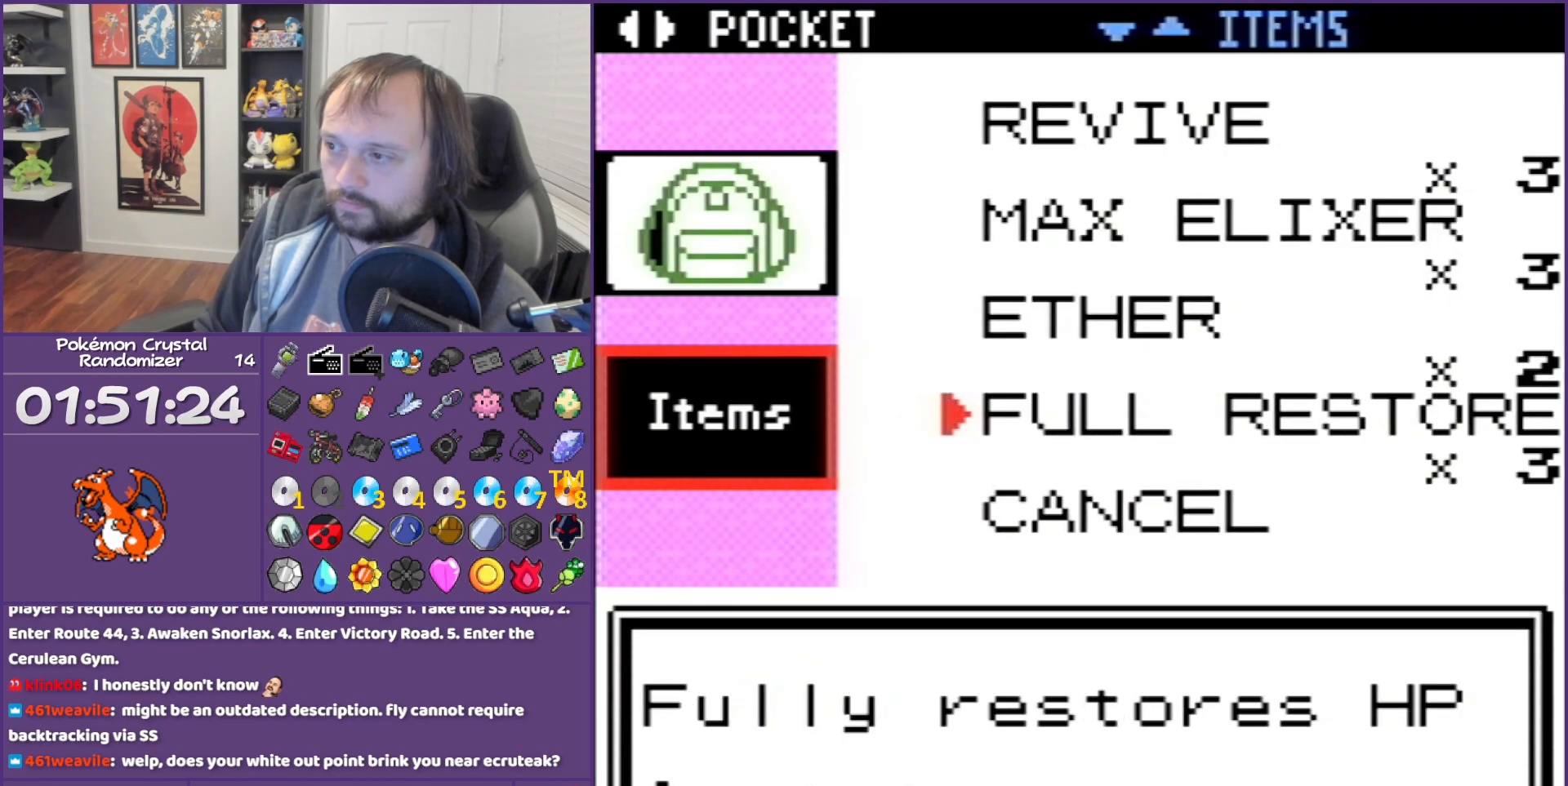
{"buttons": ["B"], "events": [[50, "B", "down"], [100, "B", "up"], [200, "B", "down"], [283, "B", "up"], [317, "B", "down"]]}
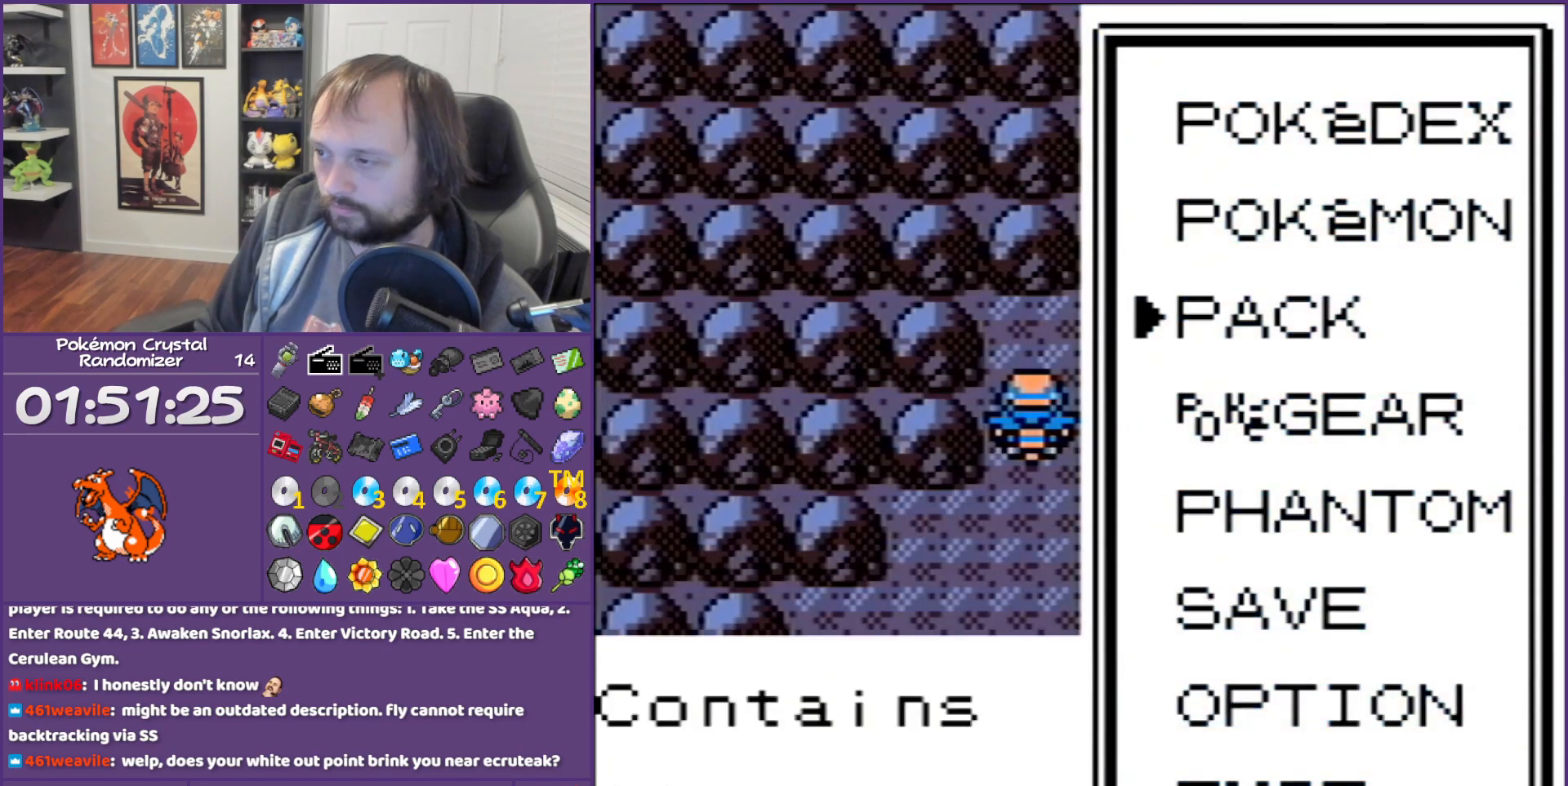
{"buttons": ["DPAD_DOWN"], "events": [[67, "B", "up"], [167, "B", "down"], [167, "DPAD_DOWN", "down"], [267, "B", "up"]]}
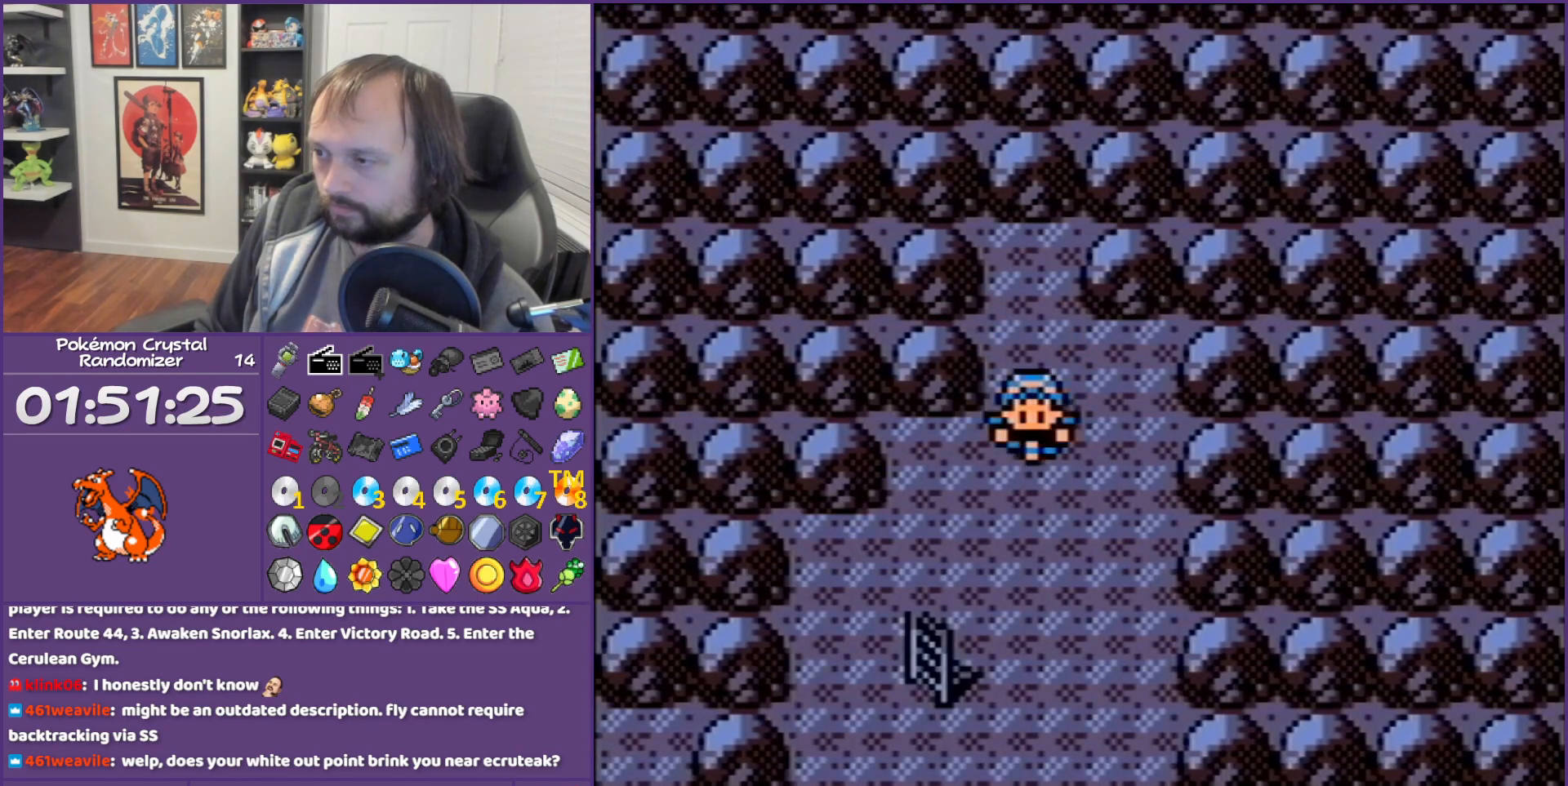
{"buttons": ["DPAD_DOWN"], "events": []}
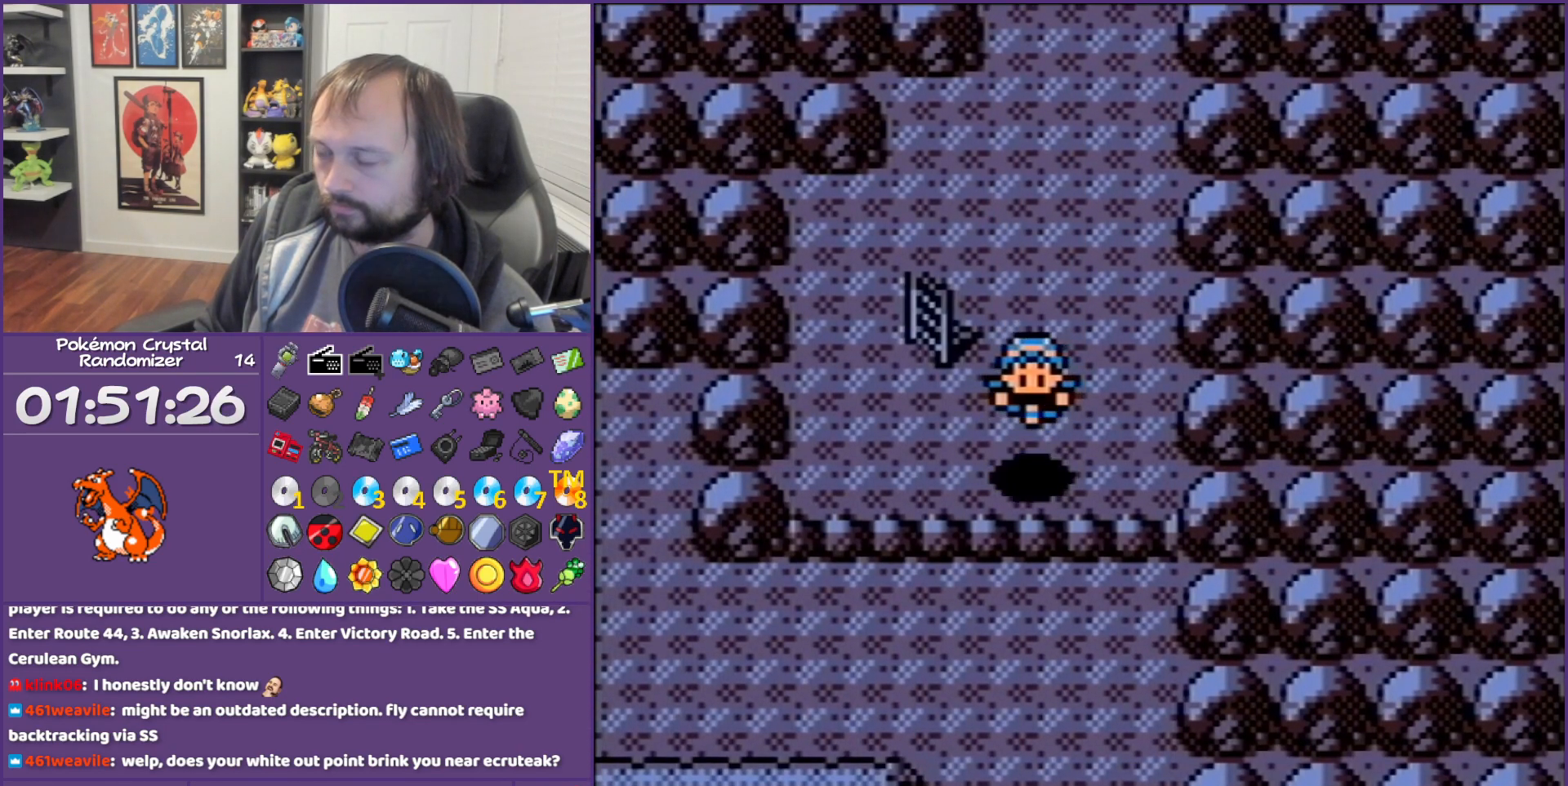
{"buttons": ["DPAD_LEFT"], "events": [[67, "DPAD_DOWN", "up"], [100, "DPAD_LEFT", "down"]]}
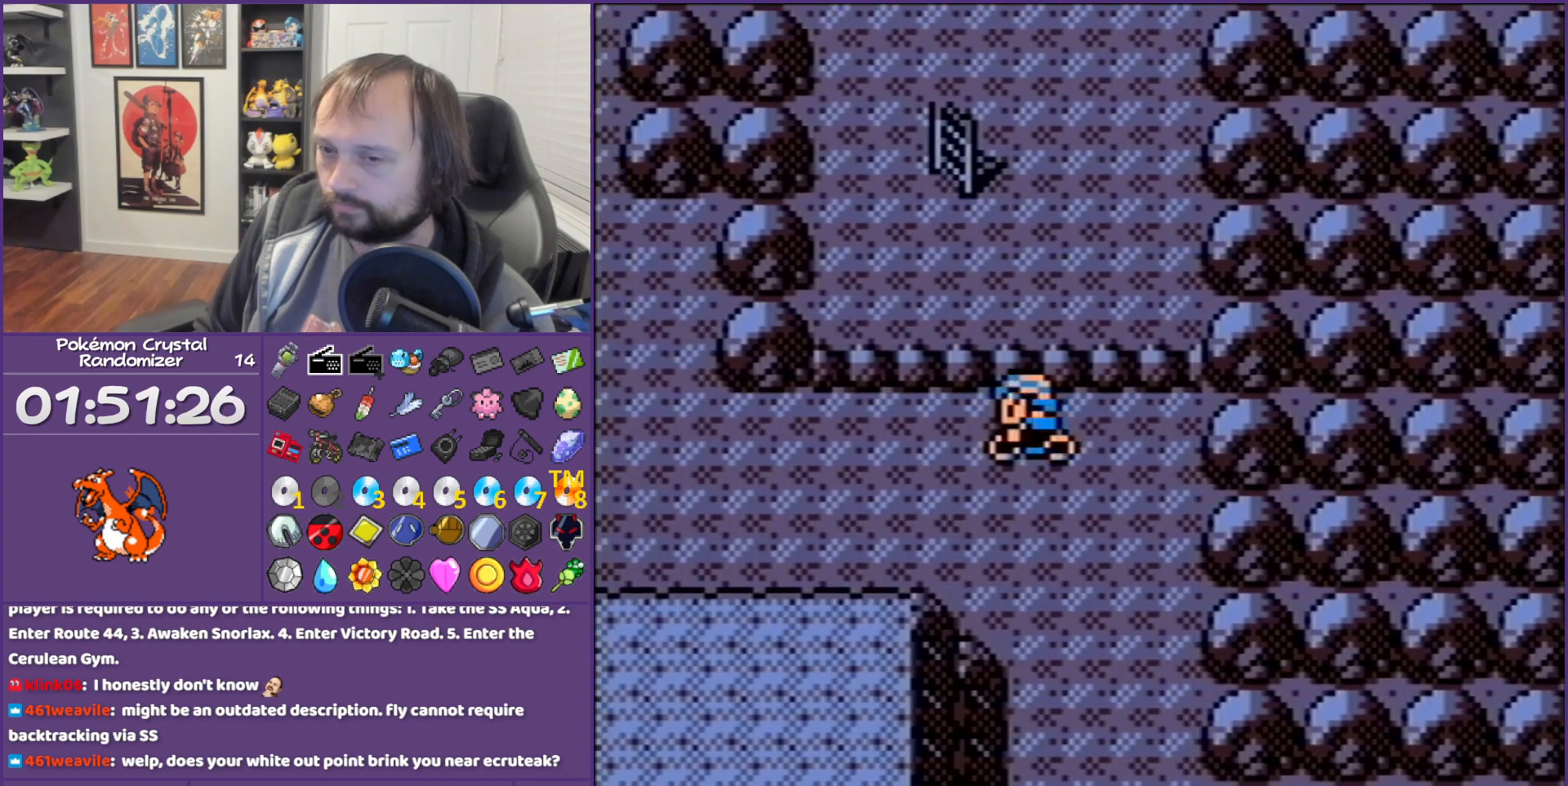
{"buttons": ["DPAD_UP", "DPAD_LEFT"], "events": [[483, "DPAD_UP", "down"]]}